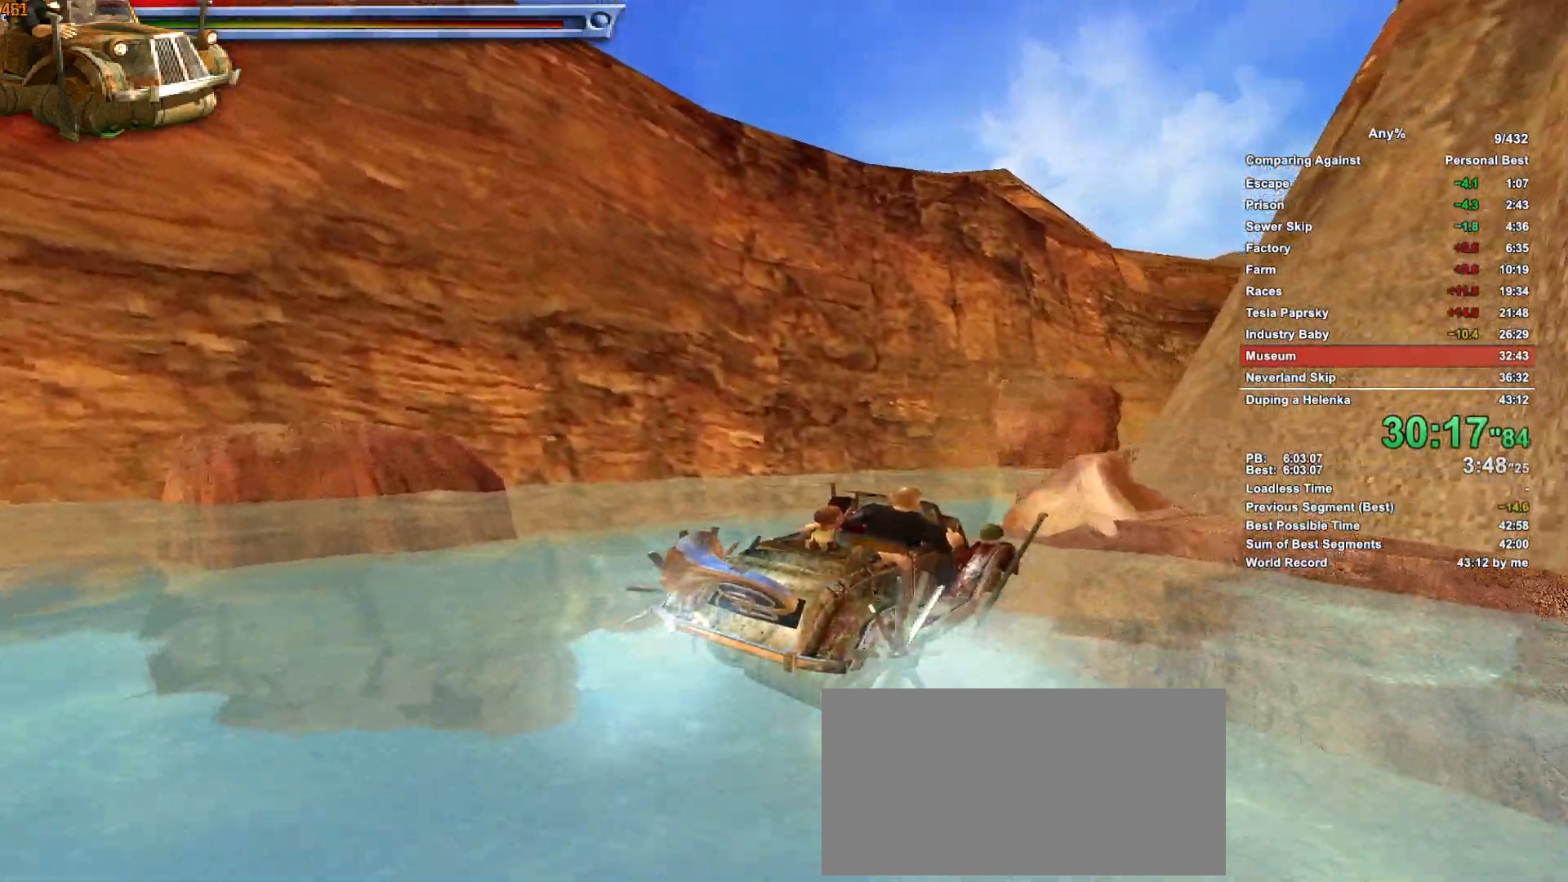
Gameplay with keyboard and mouse; each line is a JSON object with the keys and mouse buttons held at the frame after it. "events" lists presses ("down") and releases ("up") of ".", "1", "2", "3", "4", "5", "a", "alt", "c", "caps_lock", "ctrl", "d", "down", "e", "escape", "f", "g", "h", "minus", "q", "r", "return", "s", "shift", "space", "t", "tab", "v", "w", "x", "mouse_left", "mouse_middle", "mouse_right", "mouse_wheel_up" and "mouse_wheel_down" between this image and that frame as [ms after this image, input, new state], when the widget could be followed in between. "mouse_left", "mouse_middle", "mouse_right", "mouse_wheel_up", "mouse_wheel_down" = the "left", "middle", "right", "wheel_up", "wheel_down" buttons of the "mouse" list. No other keys are recorded. Not read: mouse_move.
{"keys": ["w"], "mouse": [], "events": [[183, "d", "up"]]}
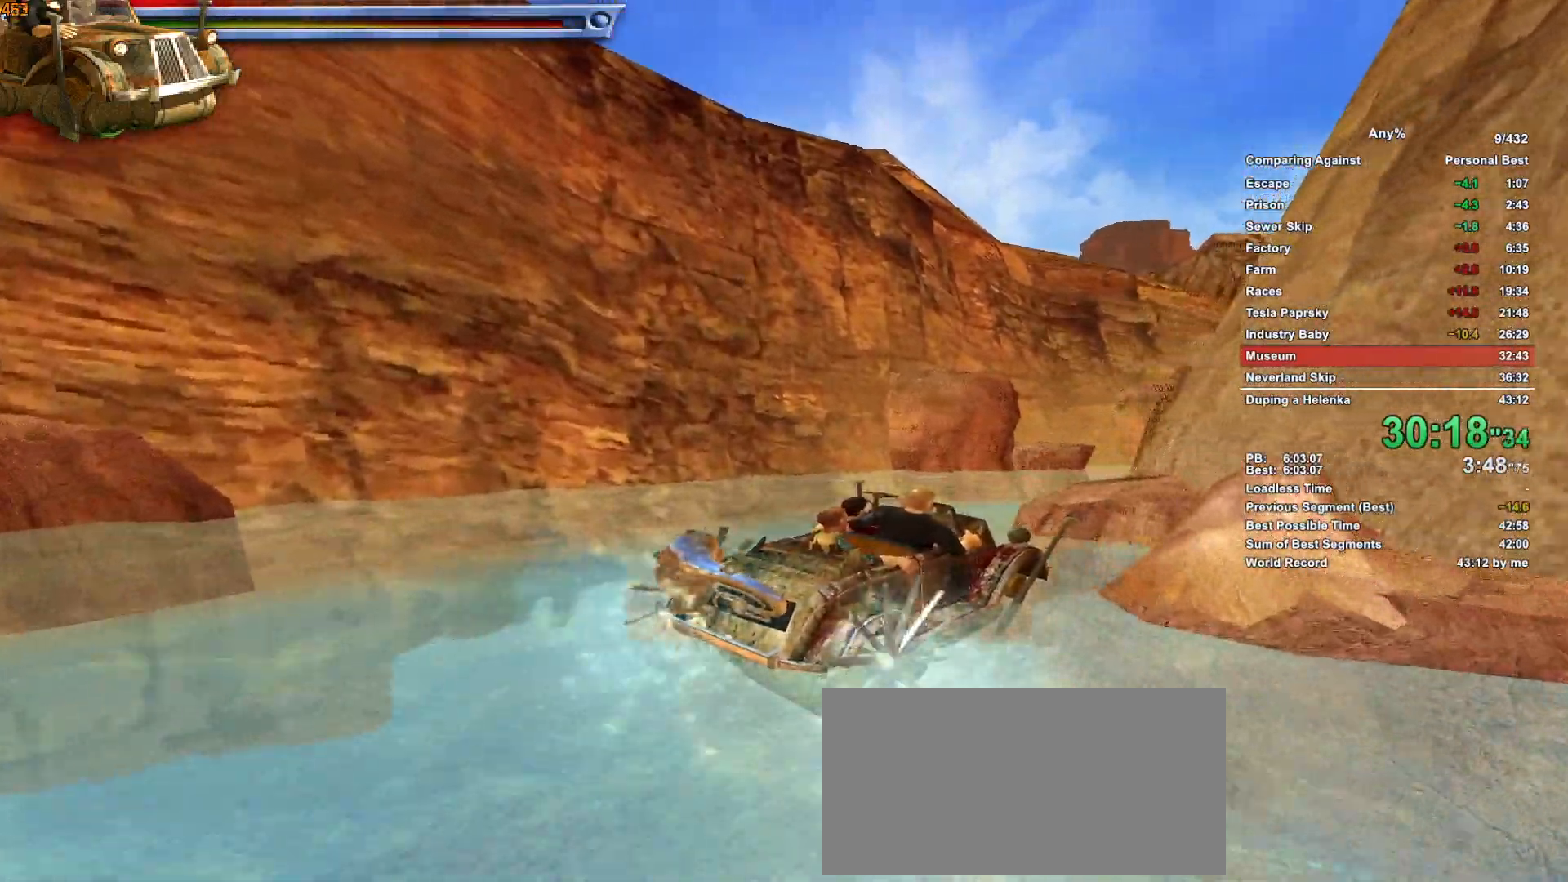
{"keys": ["w"], "mouse": [], "events": [[100, "a", "down"], [283, "a", "up"]]}
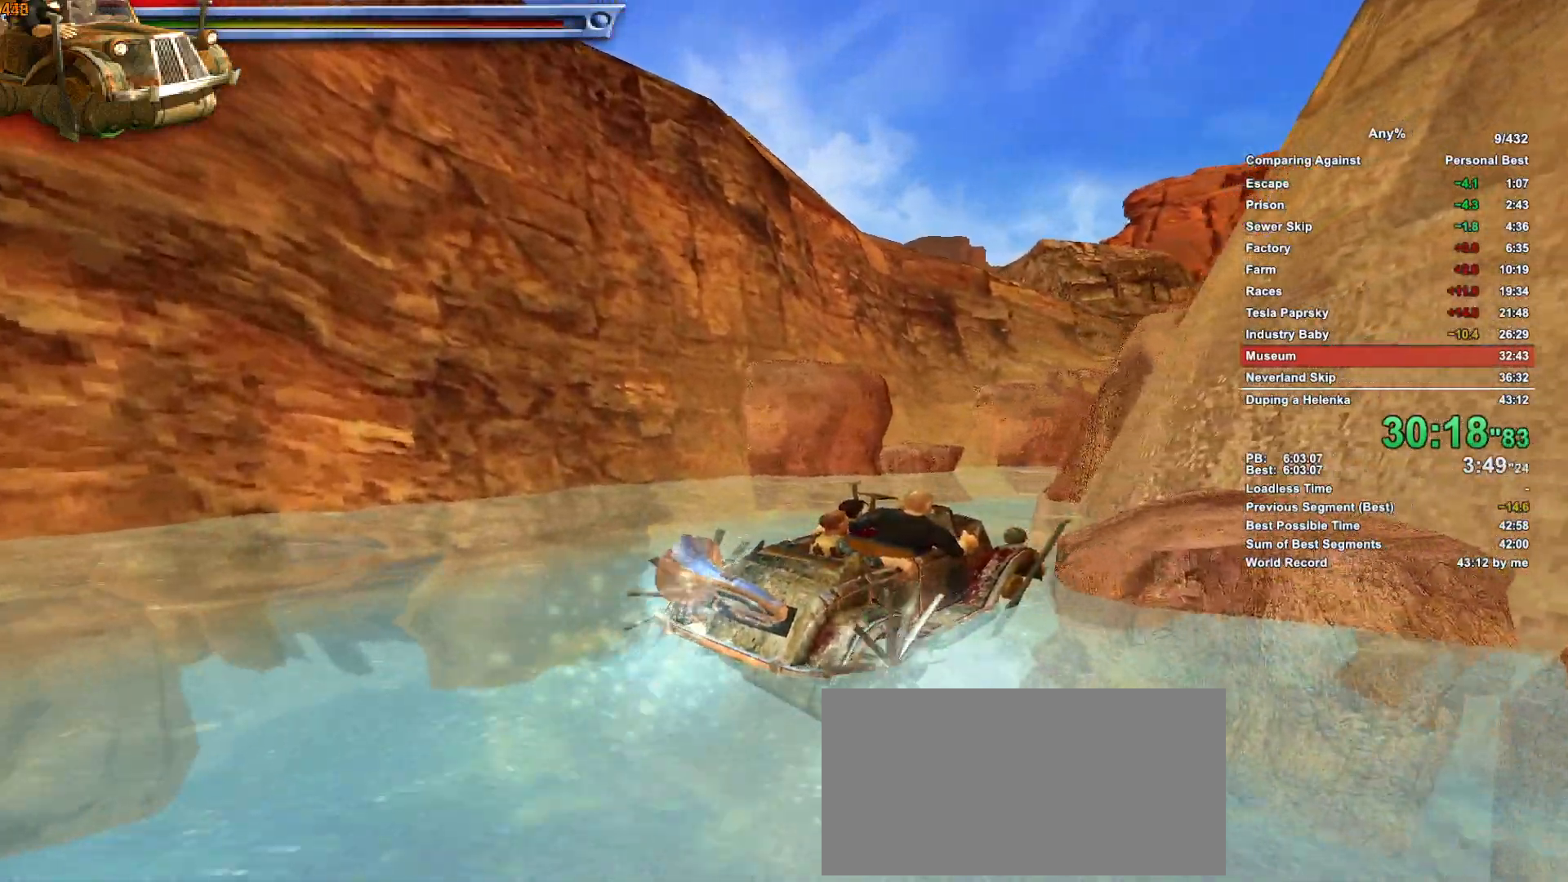
{"keys": ["w"], "mouse": [], "events": [[116, "a", "down"], [500, "a", "up"]]}
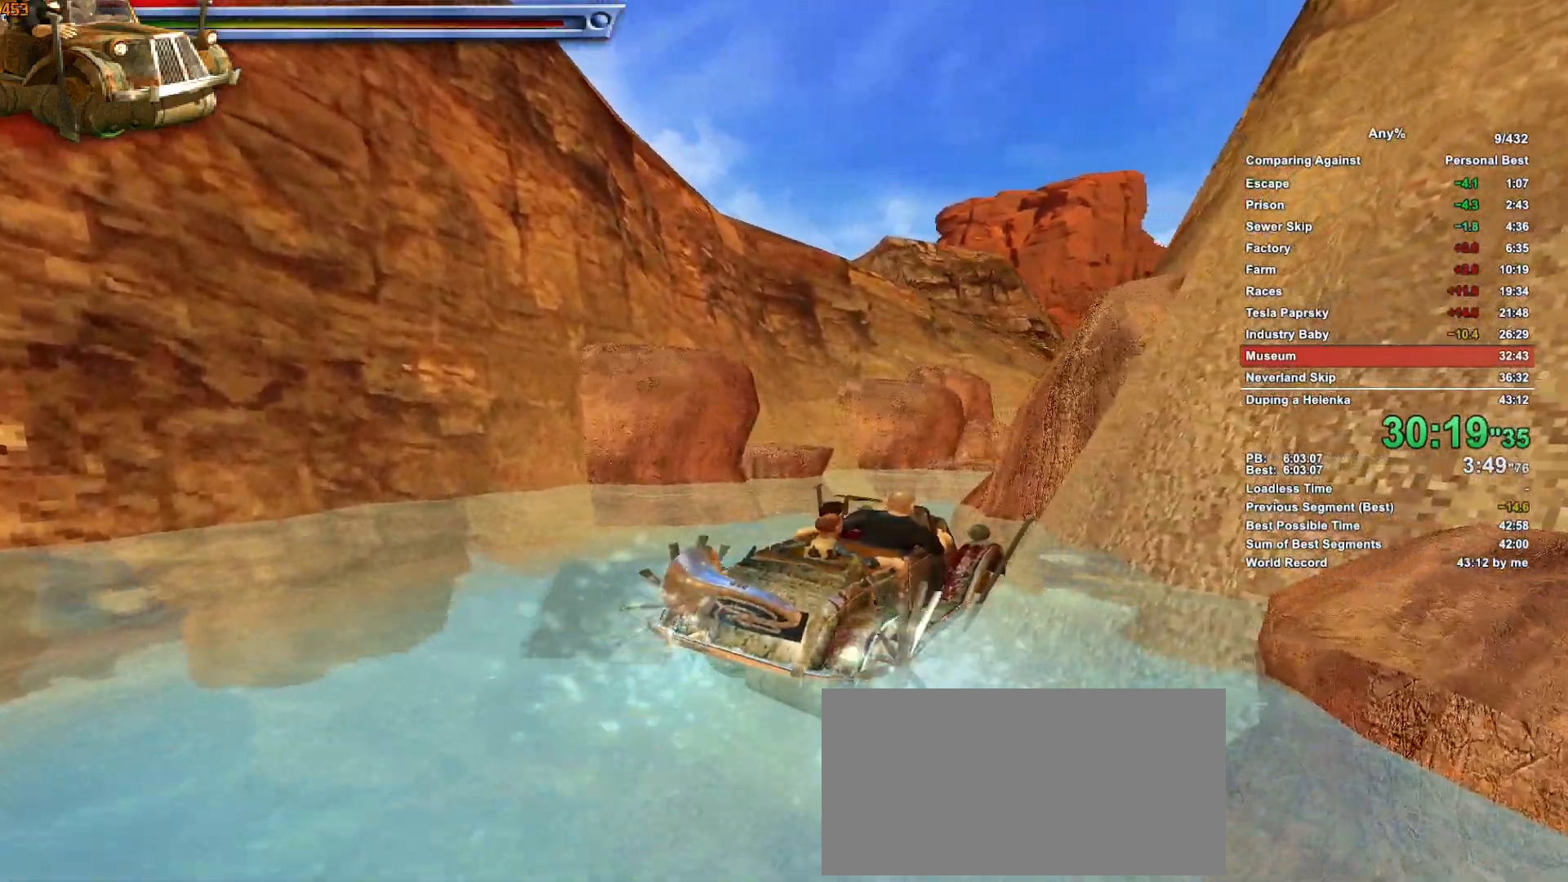
{"keys": ["d", "w"], "mouse": [], "events": [[466, "d", "down"]]}
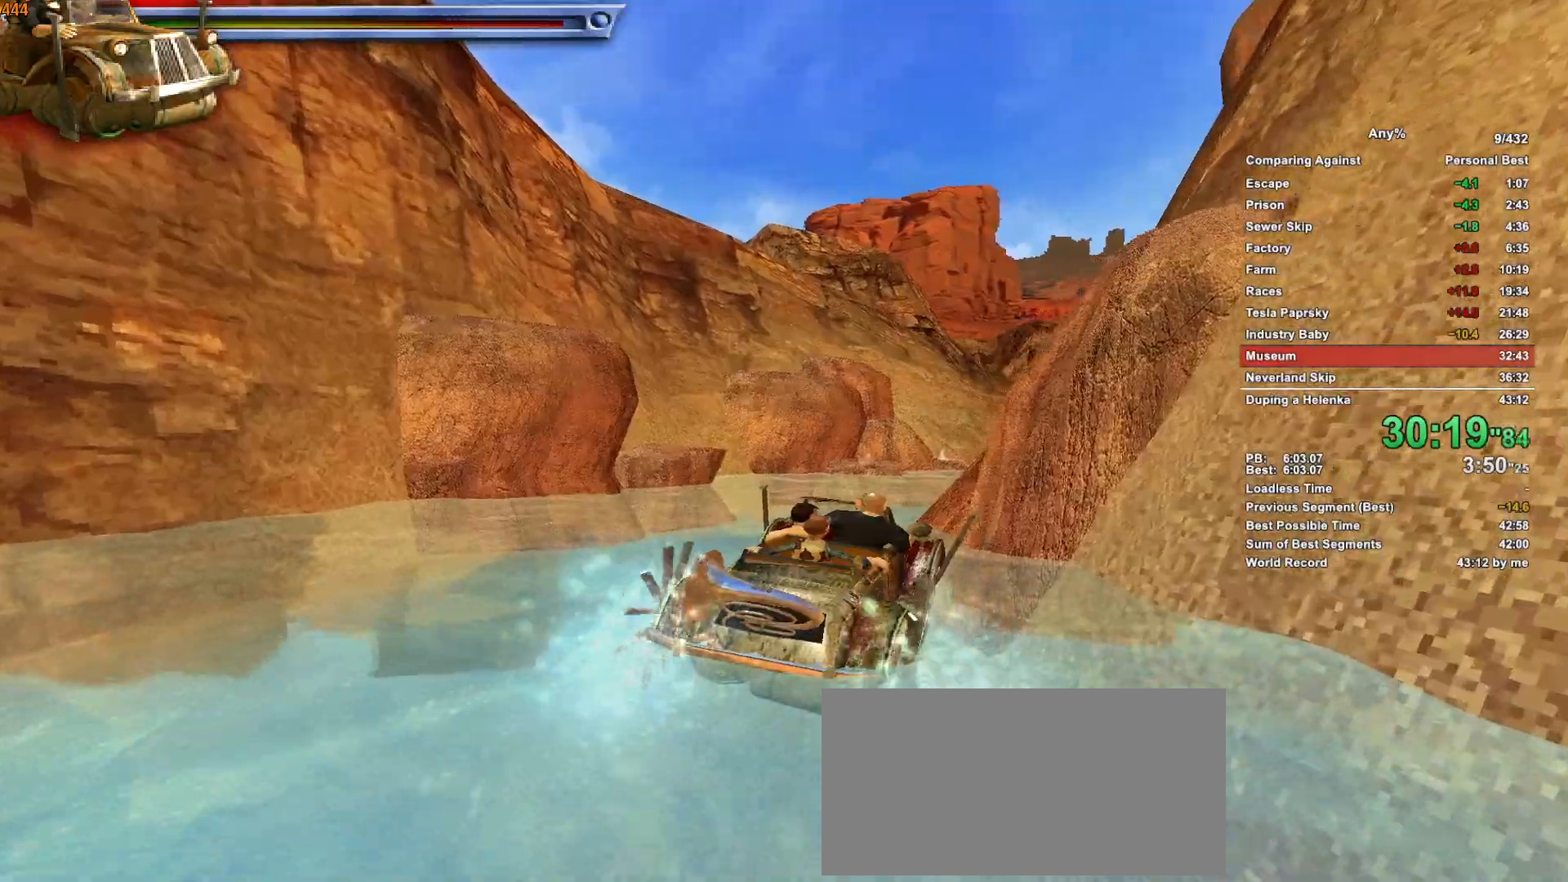
{"keys": ["d", "w"], "mouse": [], "events": []}
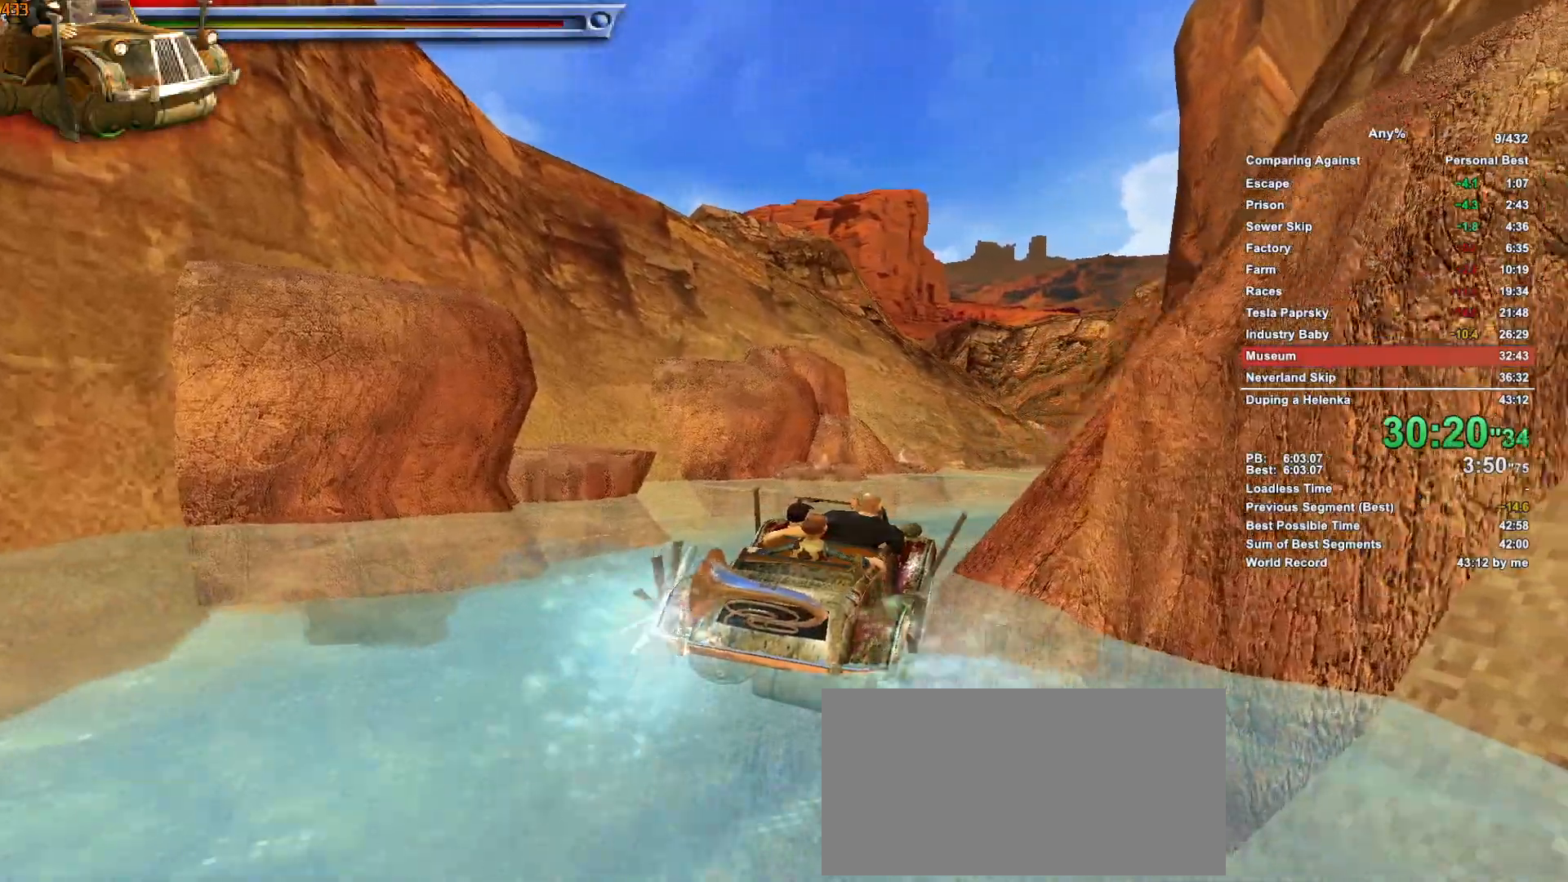
{"keys": ["w"], "mouse": [], "events": [[500, "d", "up"]]}
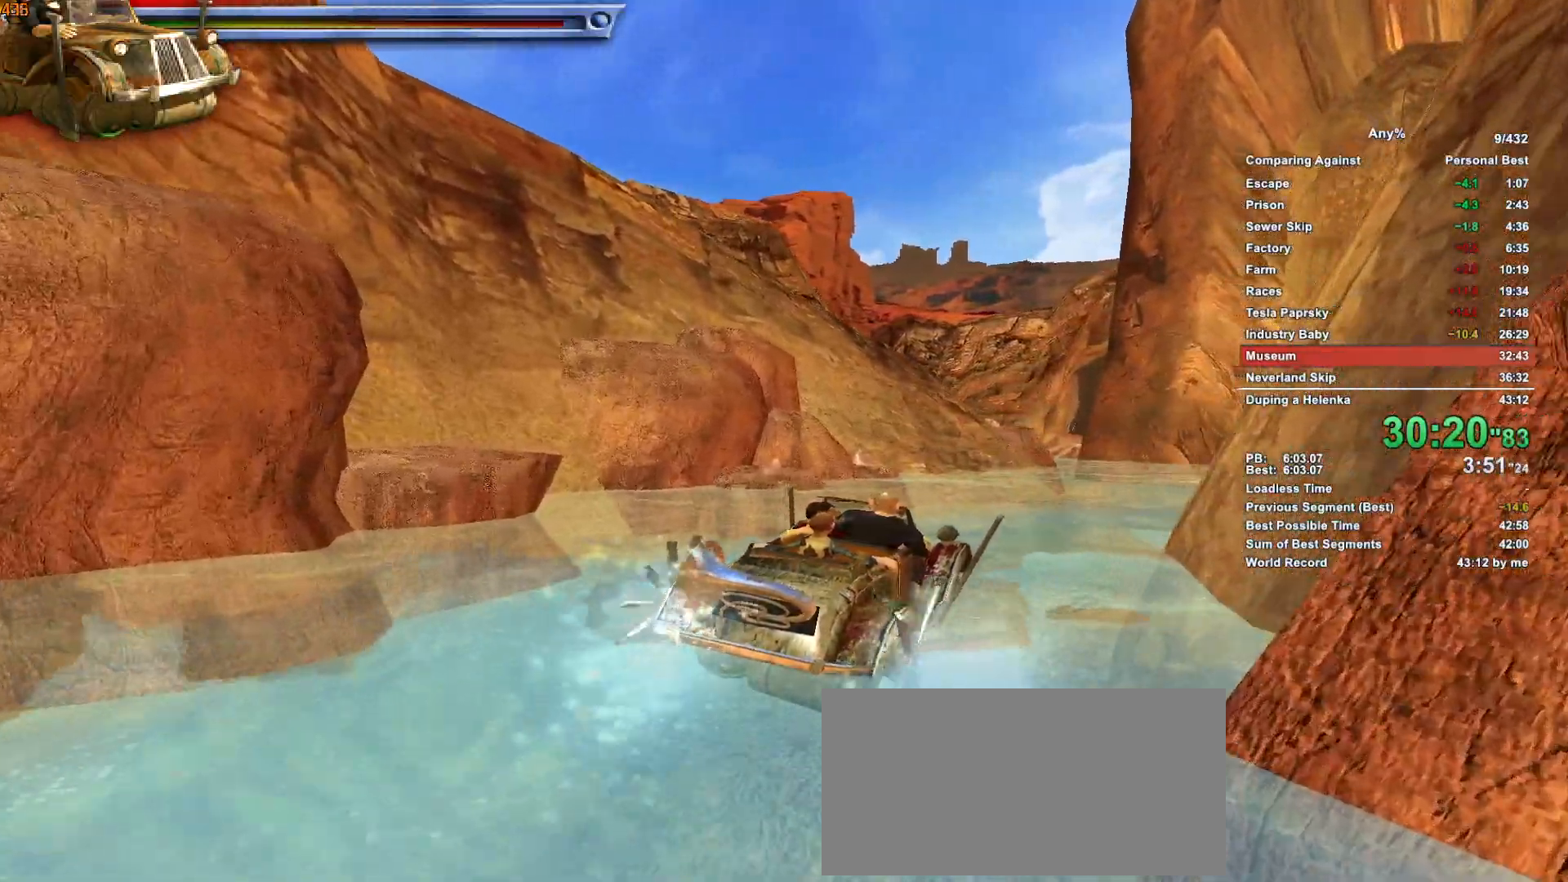
{"keys": ["w"], "mouse": [], "events": []}
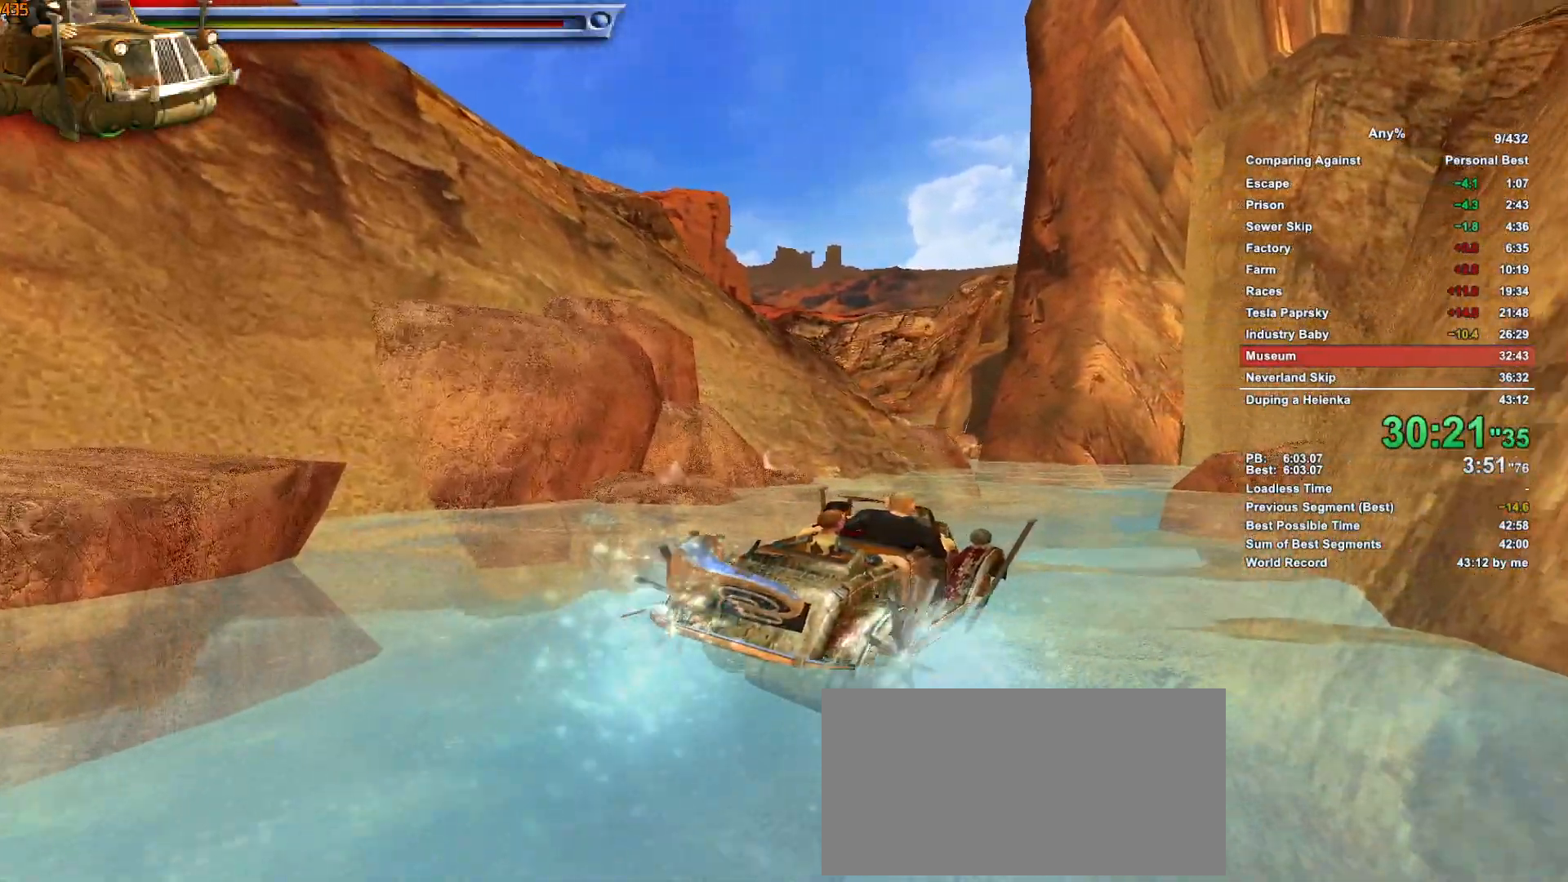
{"keys": ["a", "w"], "mouse": [], "events": [[100, "a", "down"]]}
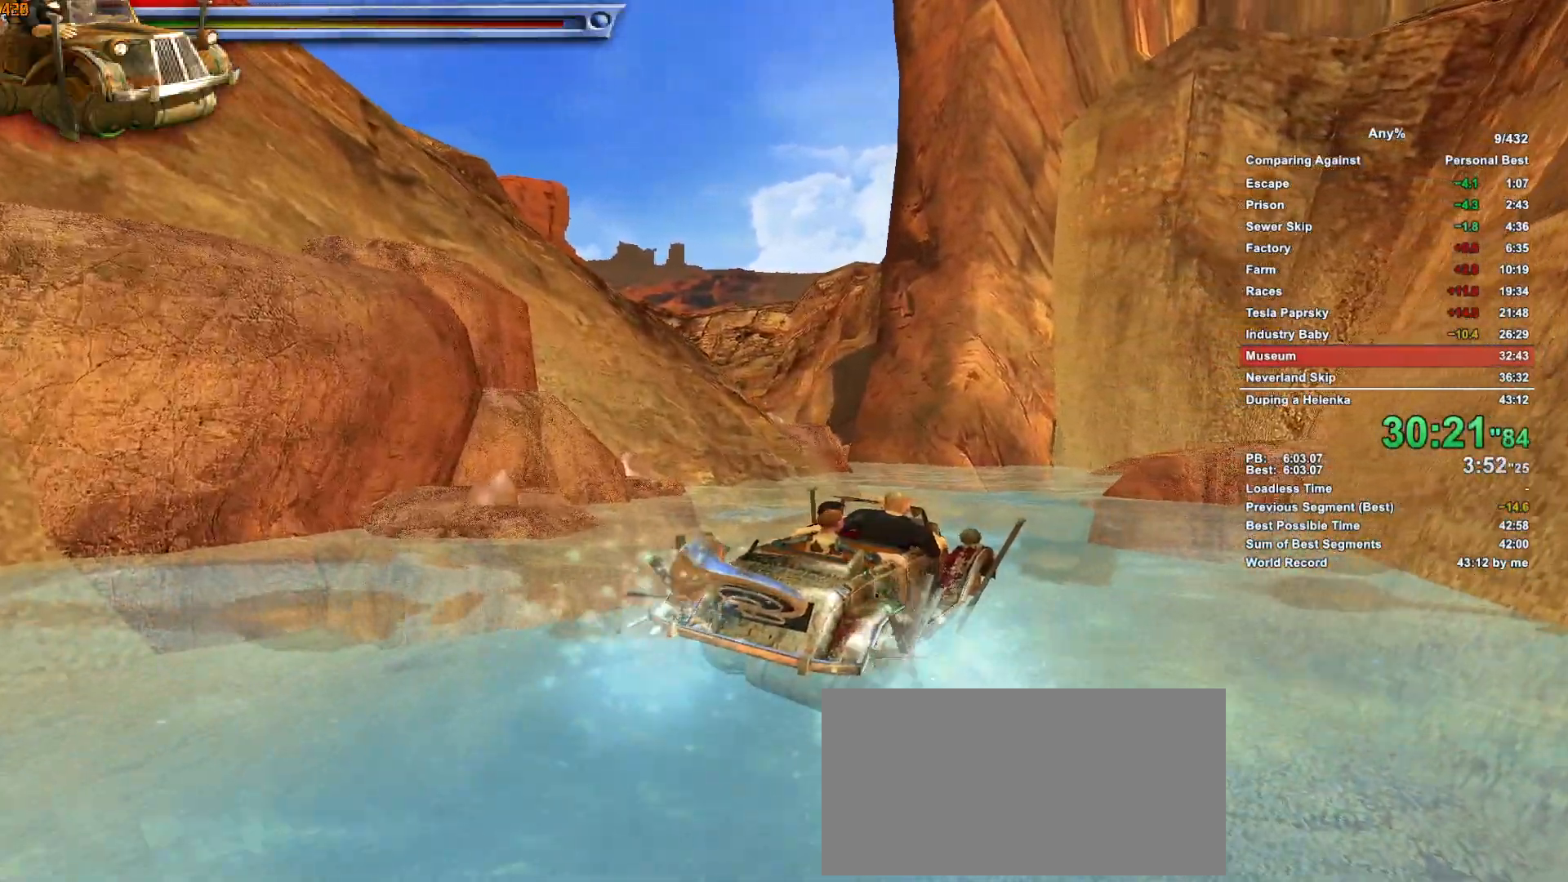
{"keys": ["a", "w"], "mouse": [], "events": [[66, "a", "up"], [216, "a", "down"]]}
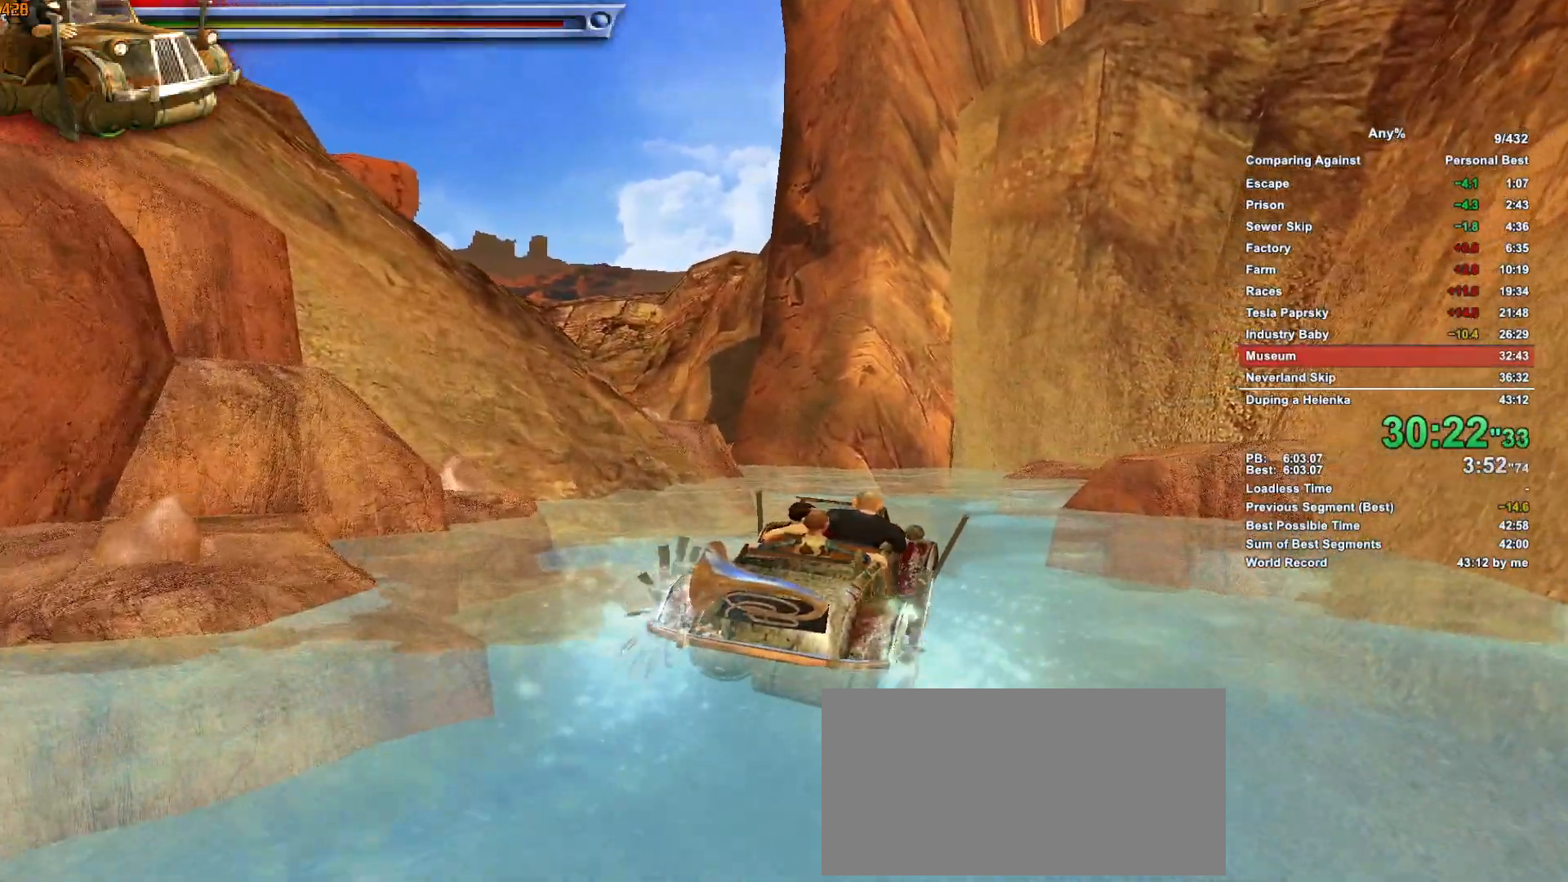
{"keys": ["w"], "mouse": [], "events": [[33, "a", "up"]]}
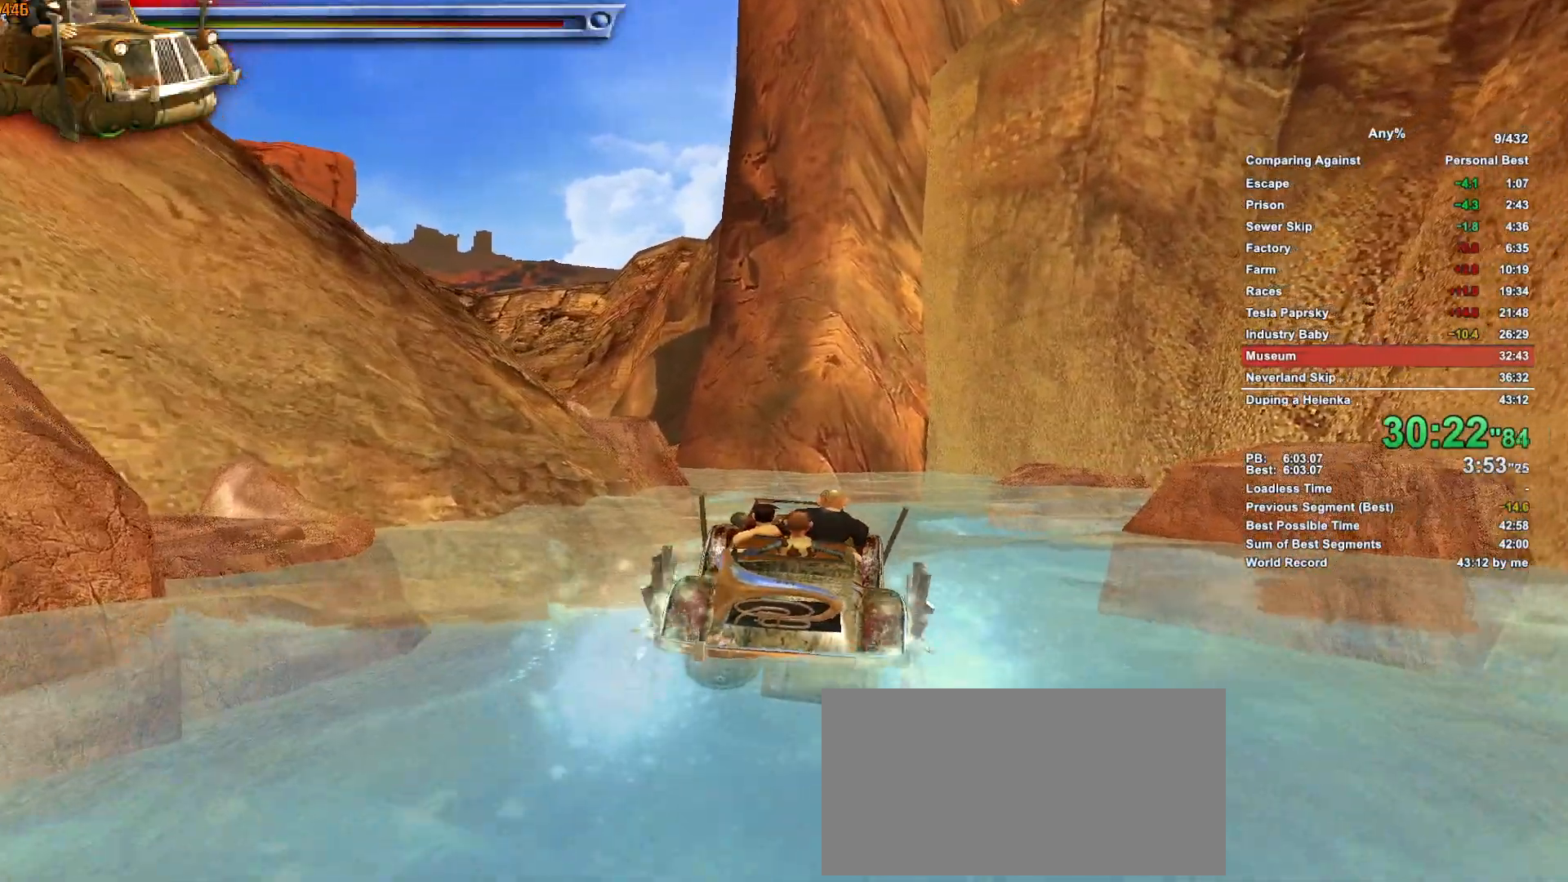
{"keys": ["w"], "mouse": [], "events": [[150, "d", "down"], [233, "d", "up"], [383, "d", "down"], [433, "d", "up"]]}
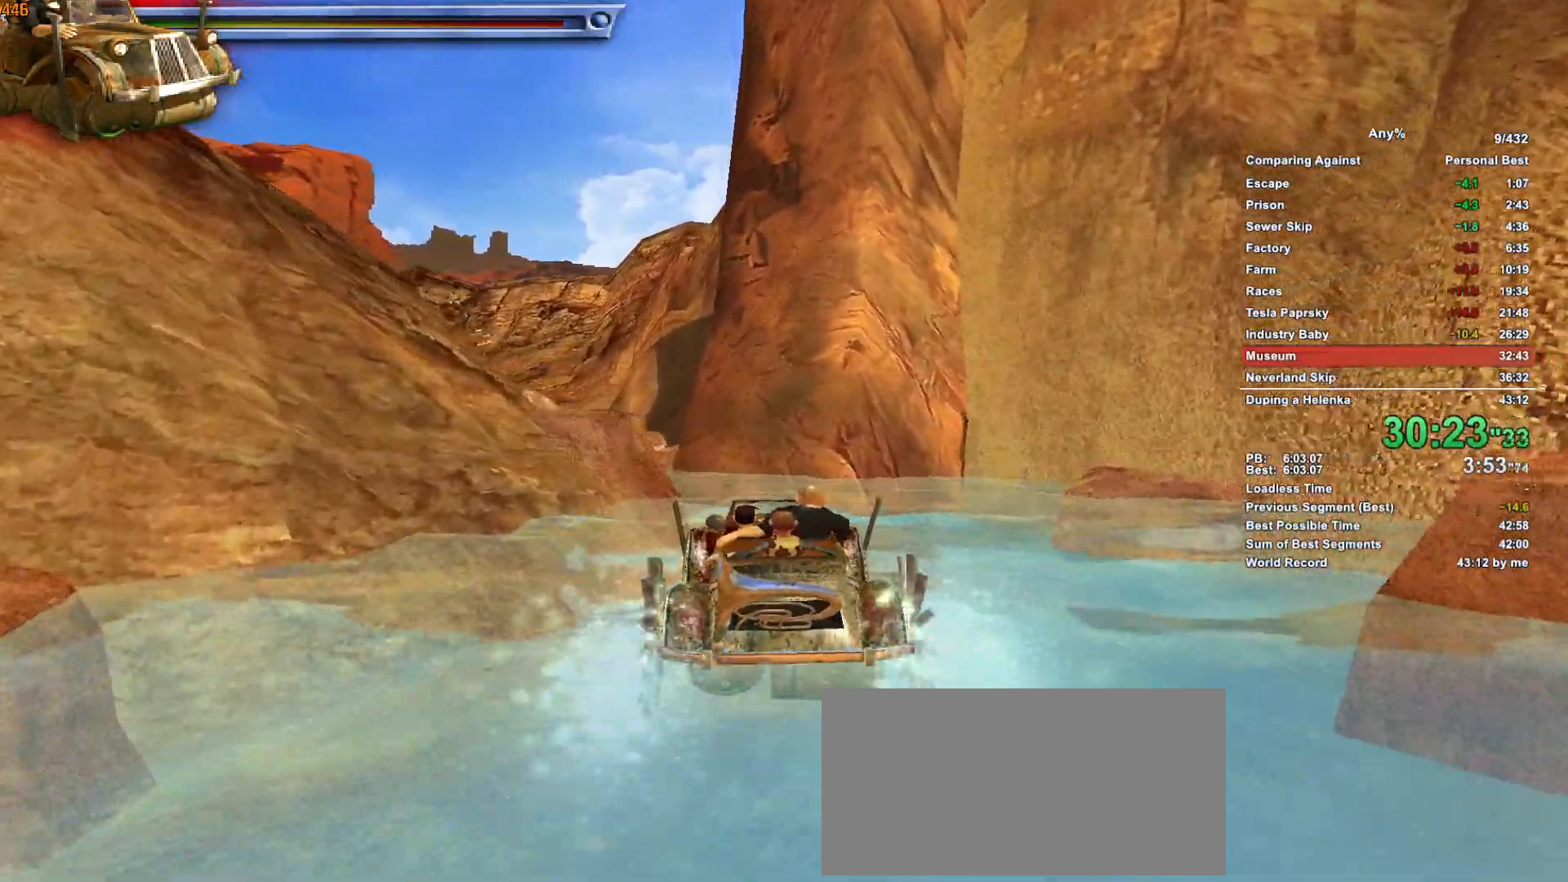
{"keys": ["a", "w"], "mouse": [], "events": [[66, "a", "down"]]}
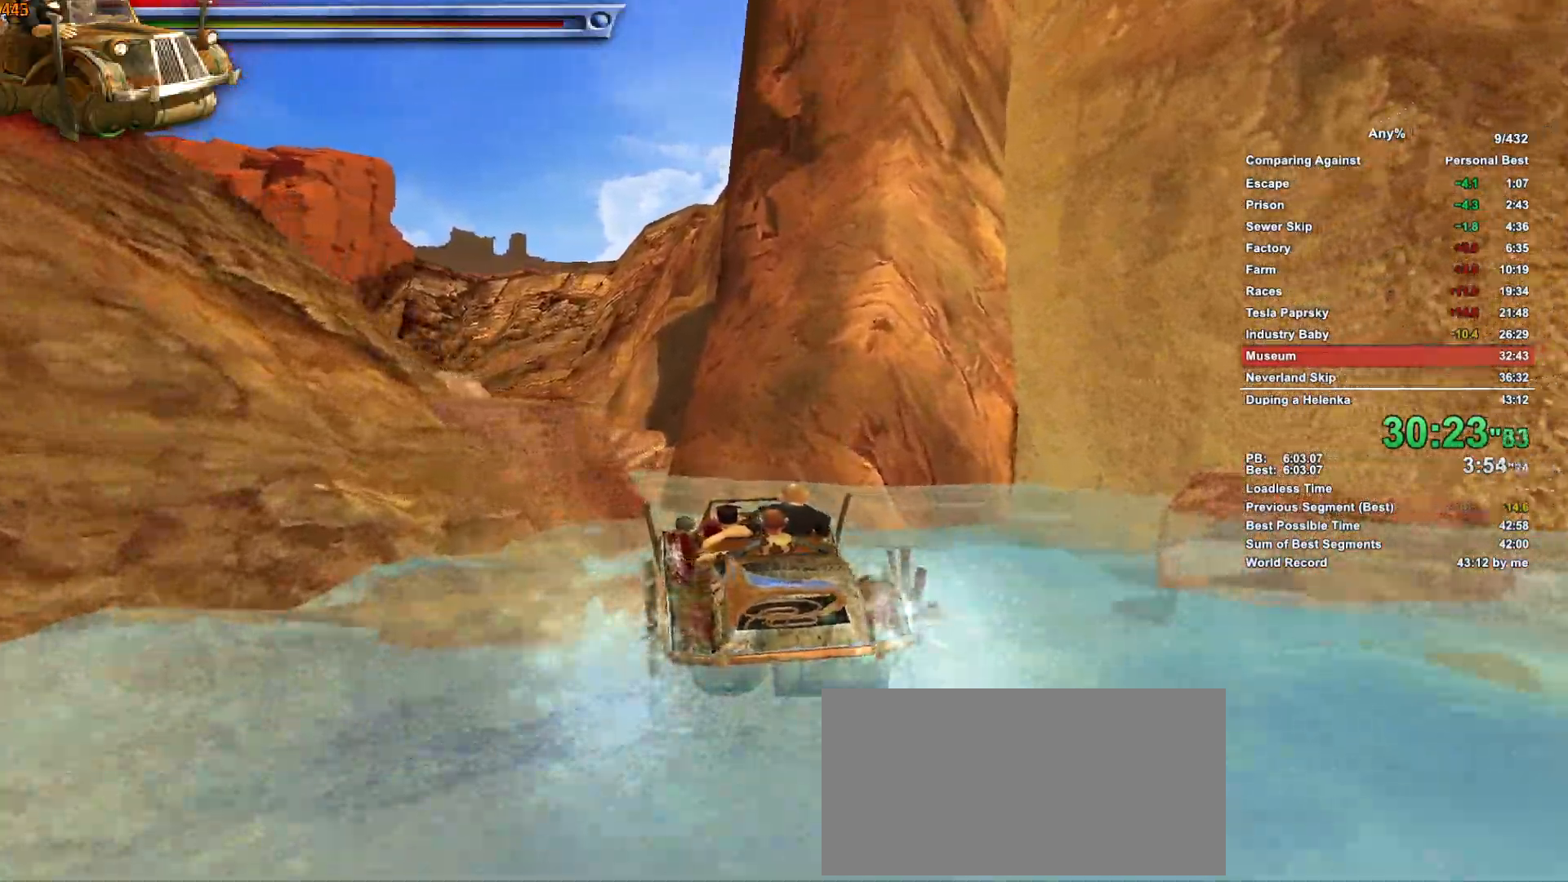
{"keys": ["w"], "mouse": [], "events": [[266, "a", "up"]]}
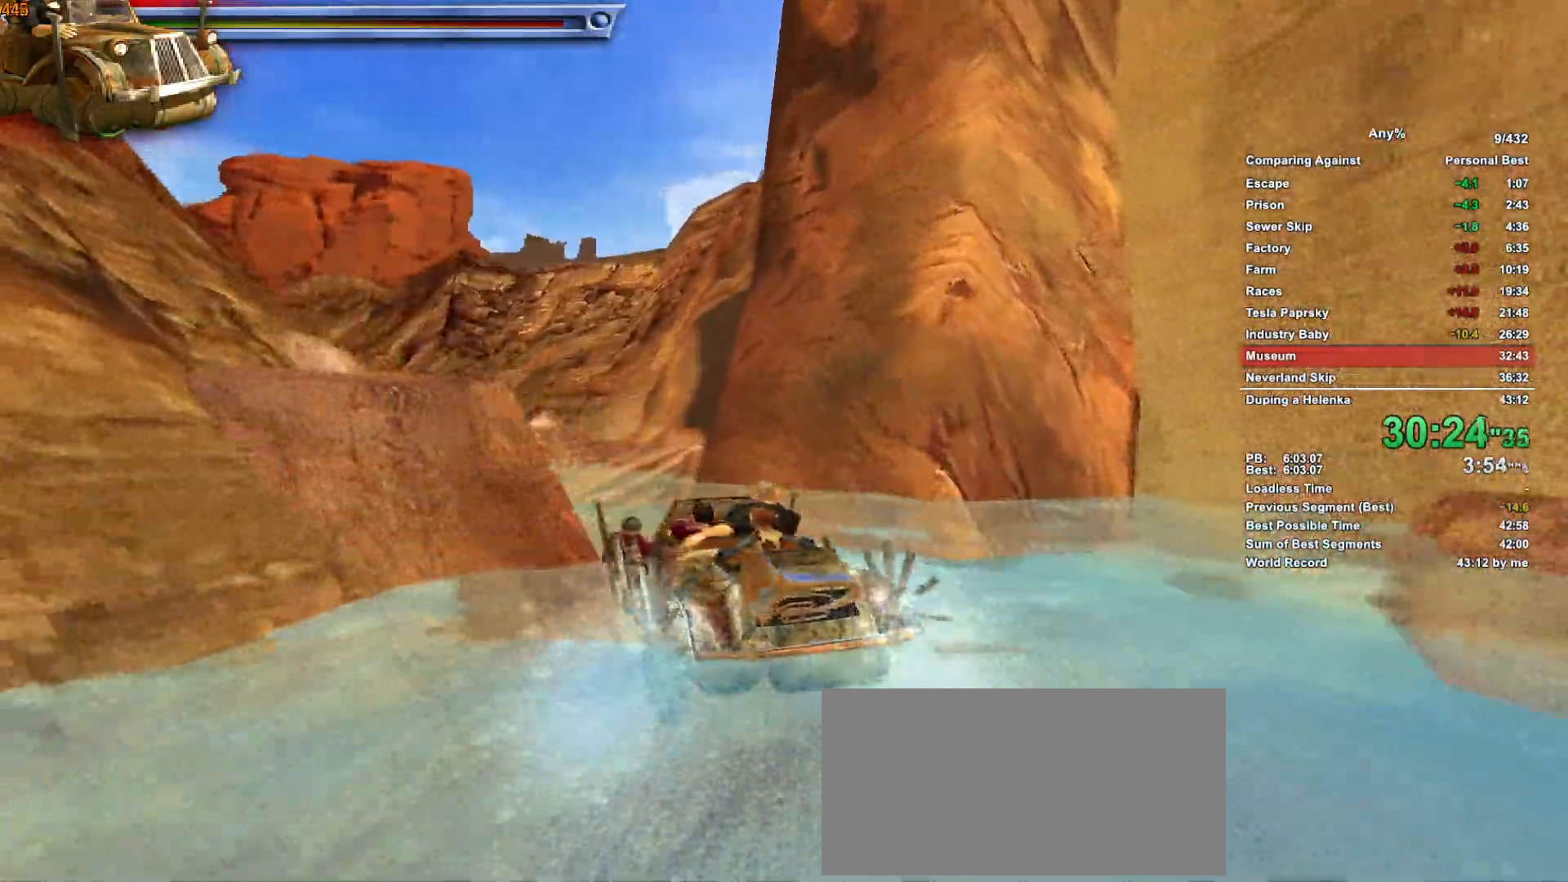
{"keys": ["d", "w"], "mouse": [], "events": [[483, "d", "down"]]}
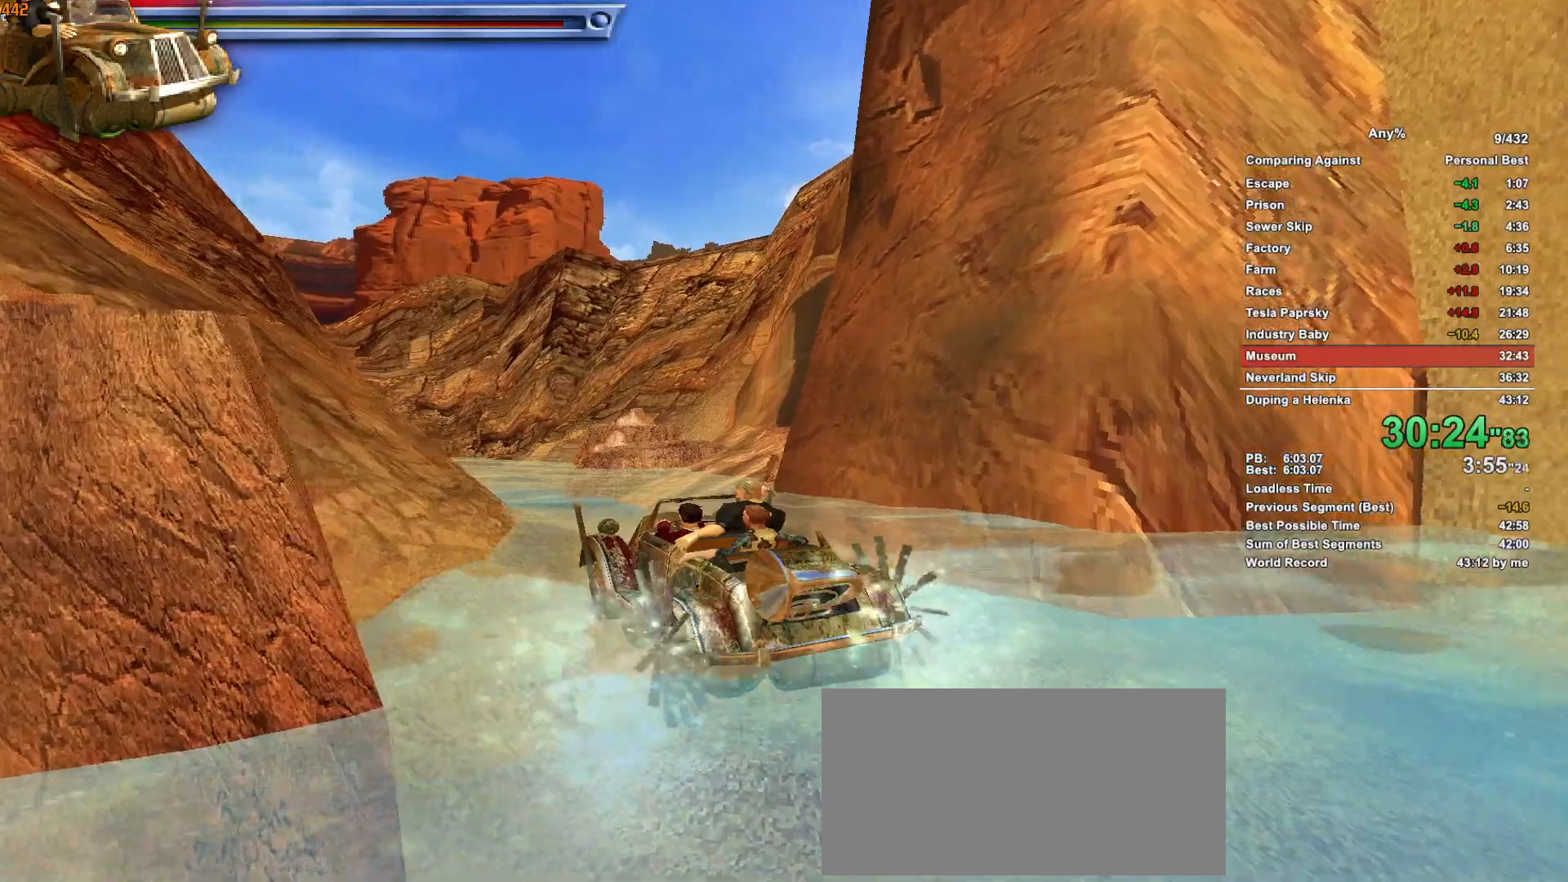
{"keys": ["w"], "mouse": [], "events": [[250, "d", "up"]]}
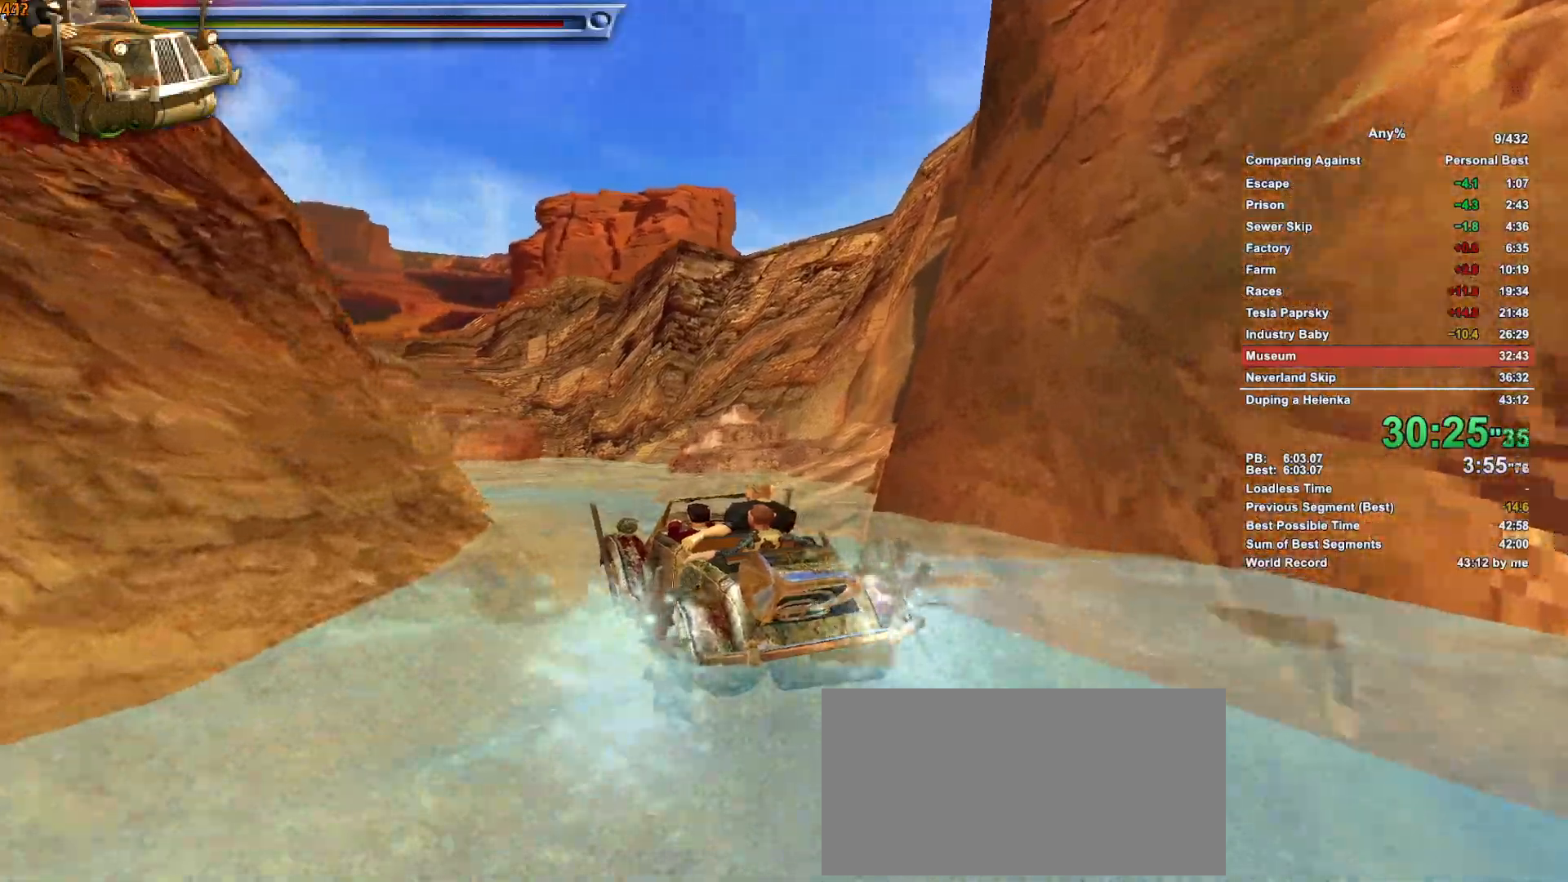
{"keys": ["a", "w"], "mouse": [], "events": [[83, "a", "down"]]}
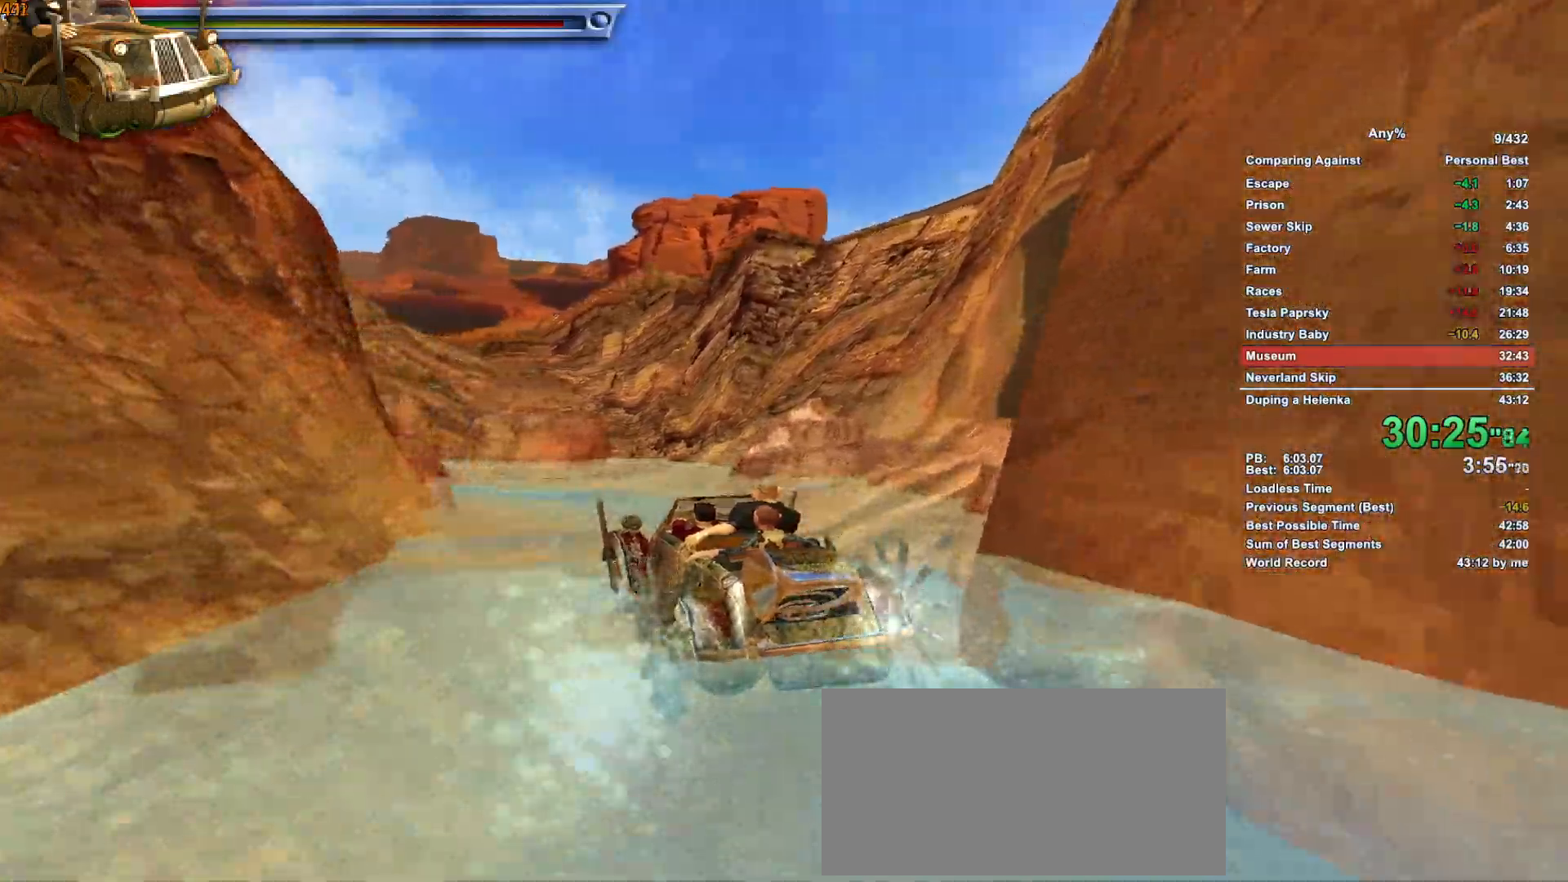
{"keys": ["w"], "mouse": [], "events": [[250, "a", "up"]]}
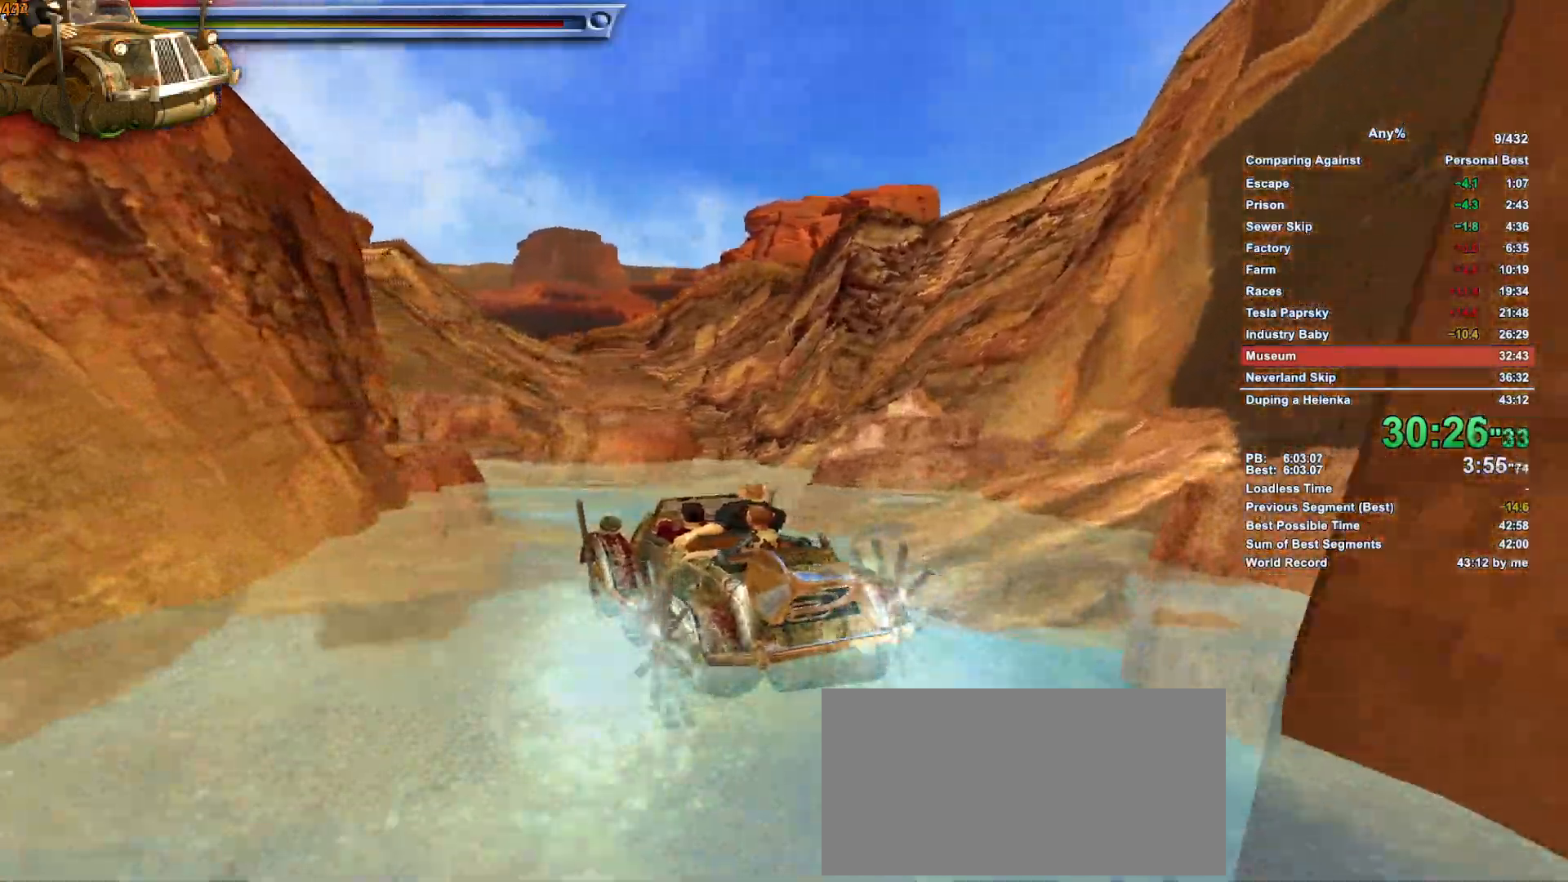
{"keys": ["w"], "mouse": [], "events": [[216, "d", "down"], [300, "d", "up"]]}
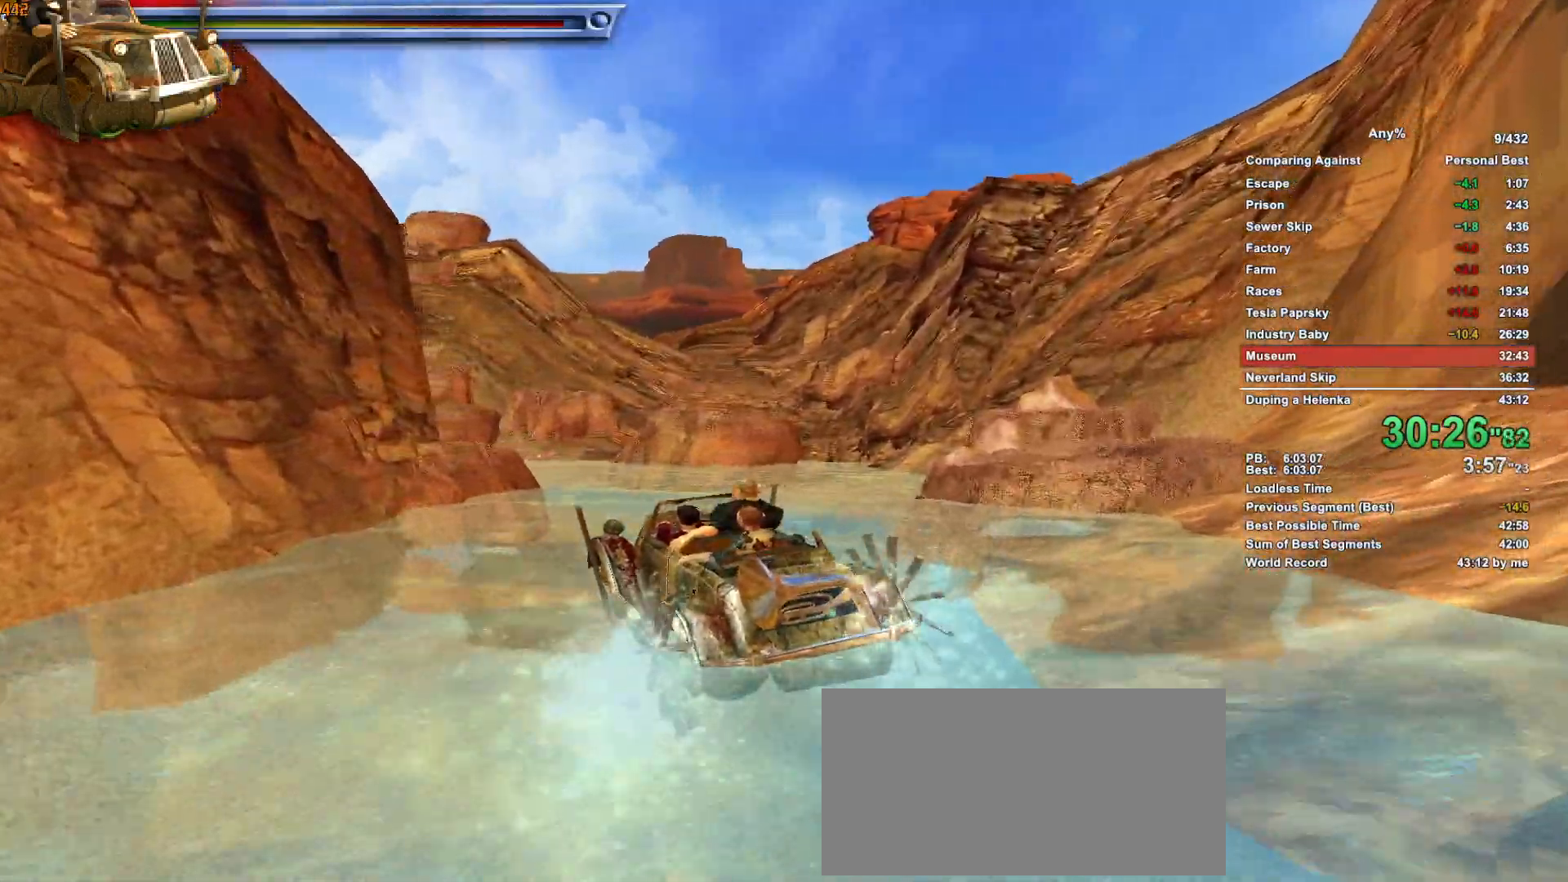
{"keys": ["w"], "mouse": [], "events": [[83, "a", "down"], [316, "a", "up"]]}
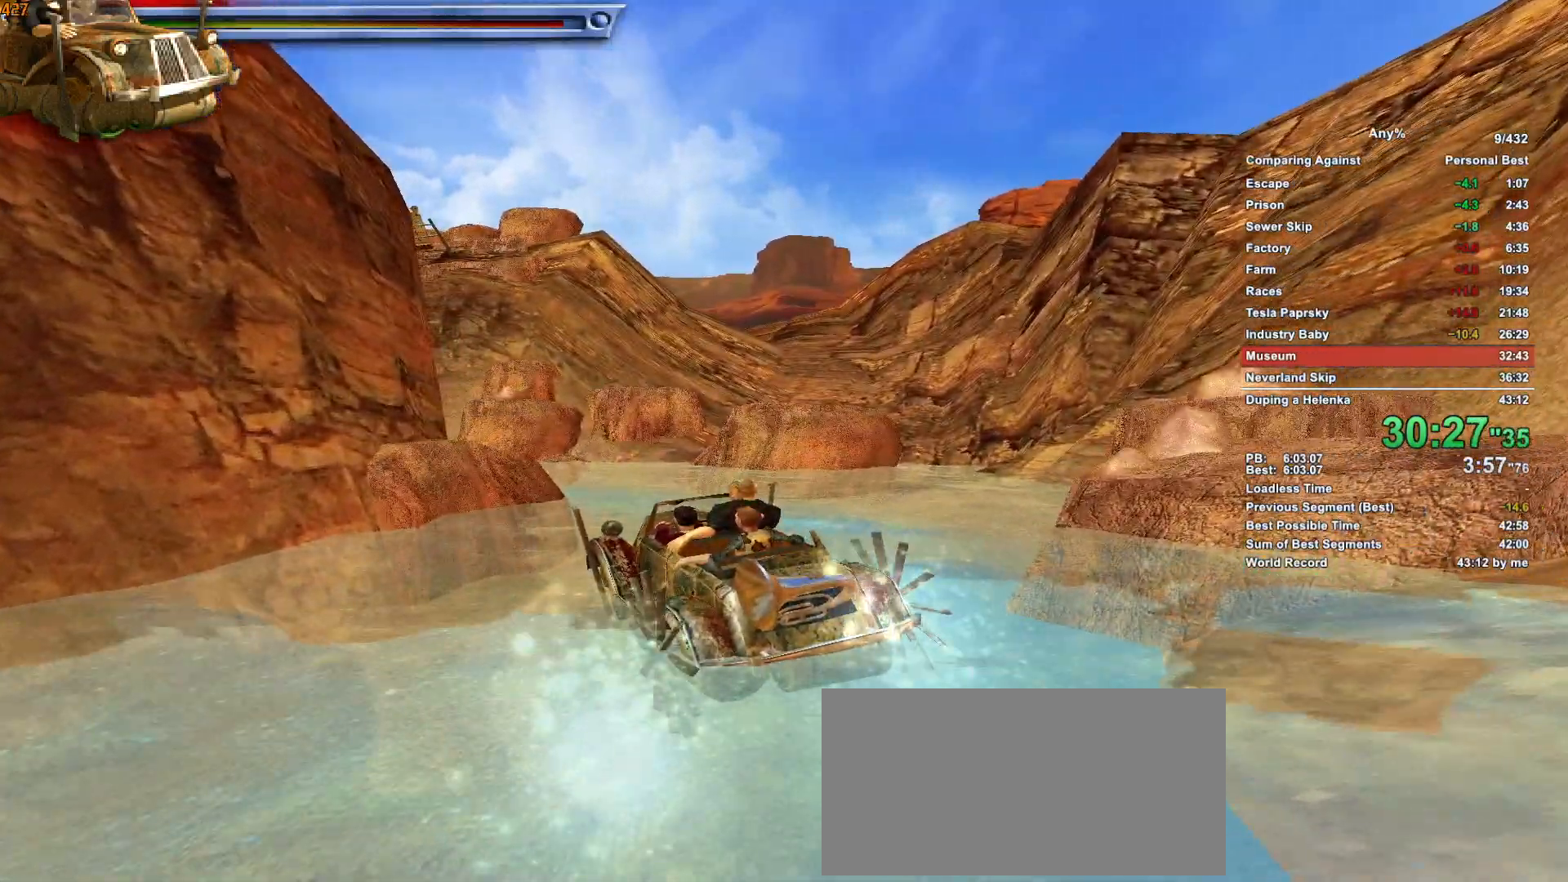
{"keys": ["w"], "mouse": [], "events": [[100, "a", "down"], [233, "a", "up"]]}
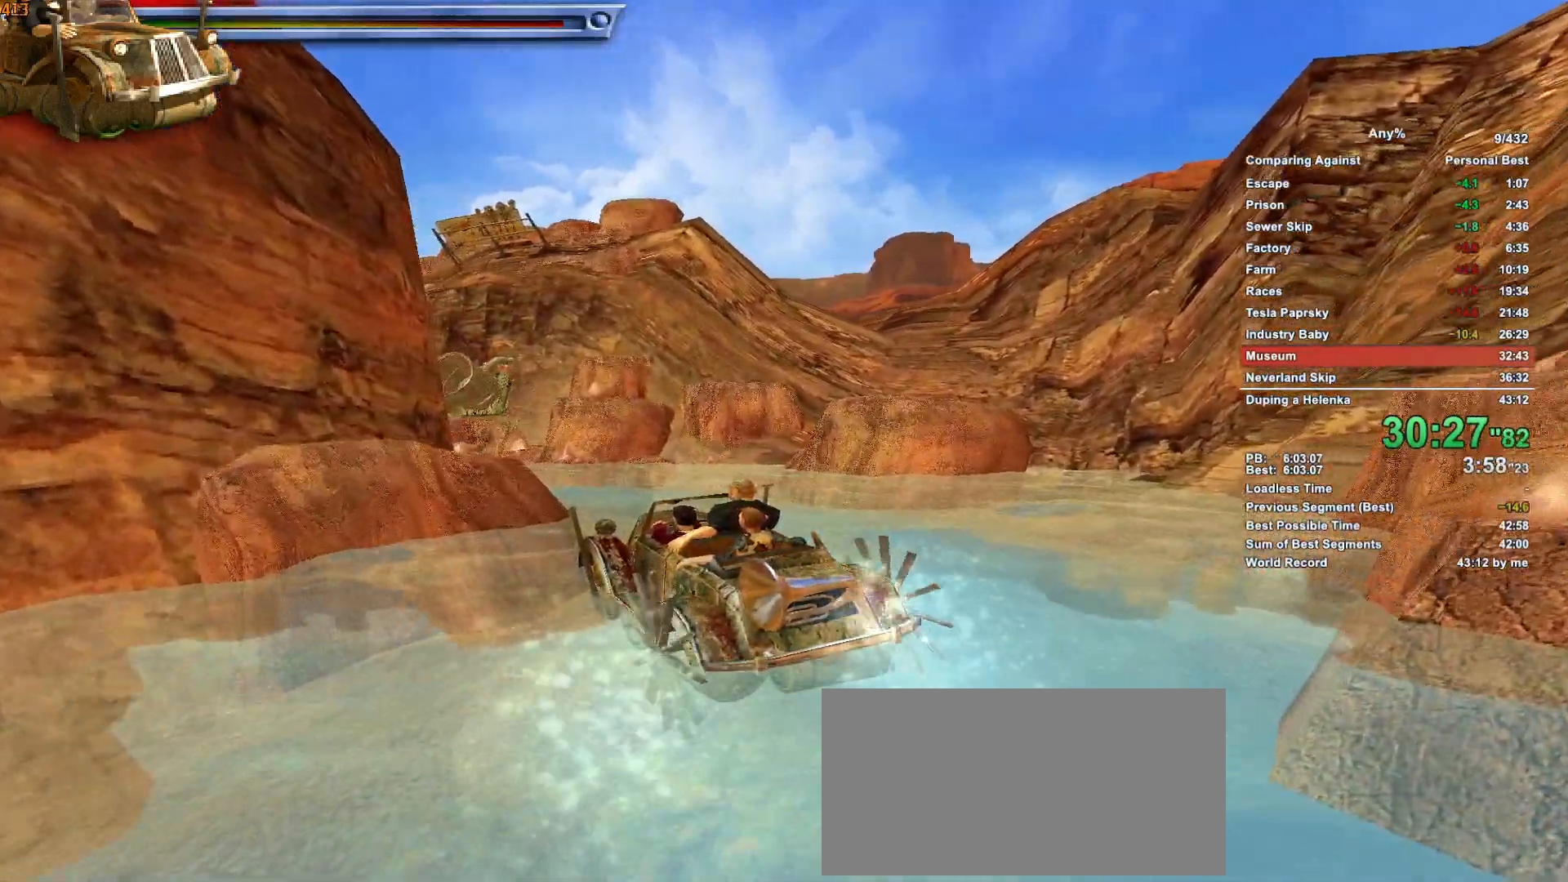
{"keys": ["d", "w"], "mouse": [], "events": [[483, "d", "down"]]}
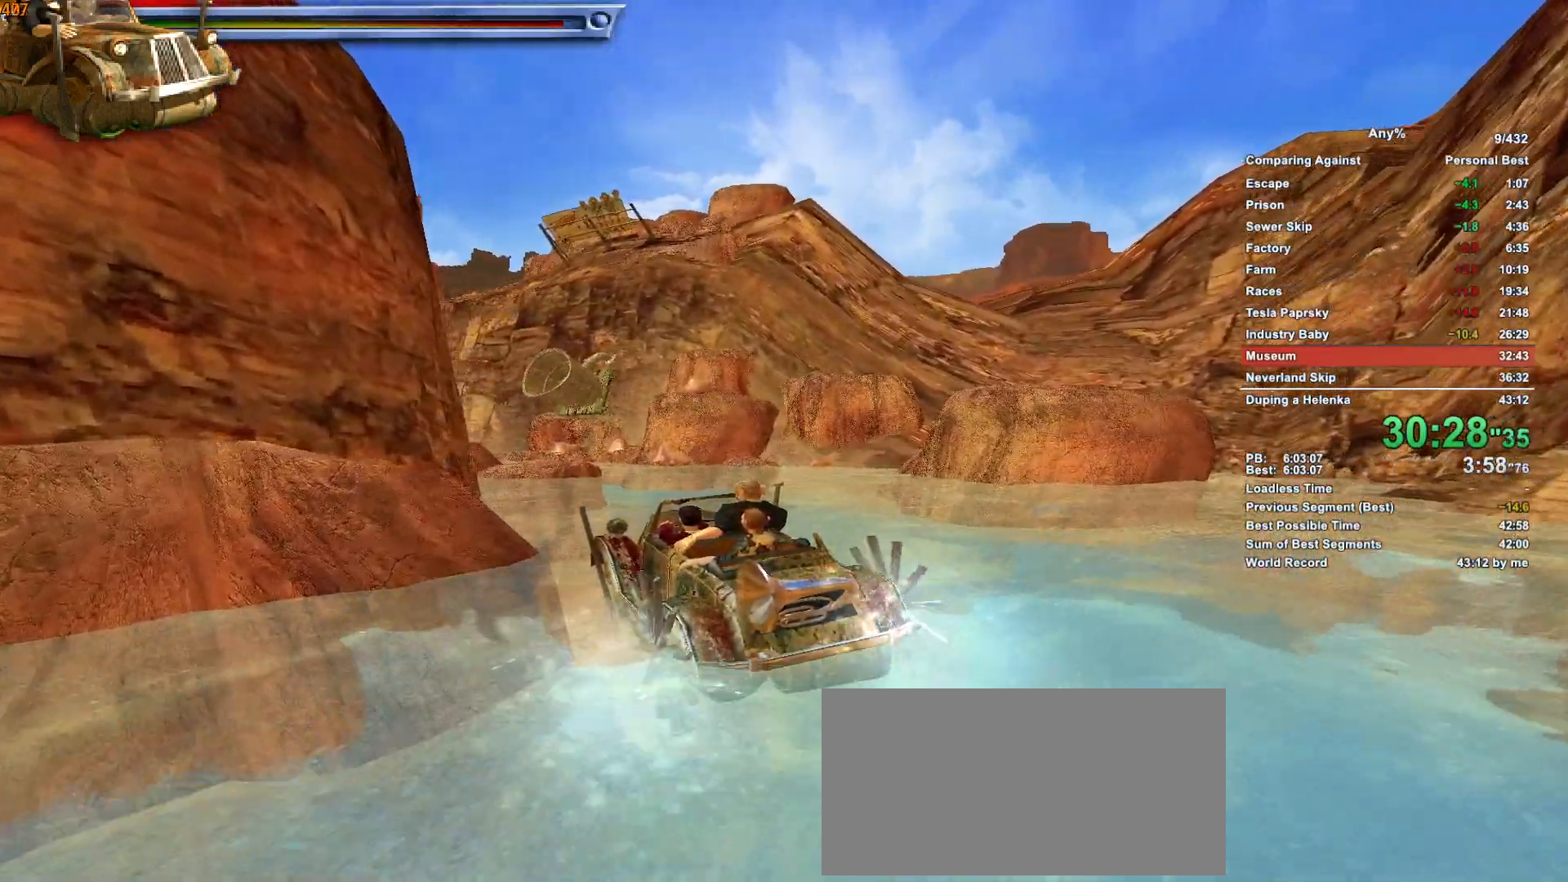
{"keys": ["w"], "mouse": [], "events": [[366, "d", "up"]]}
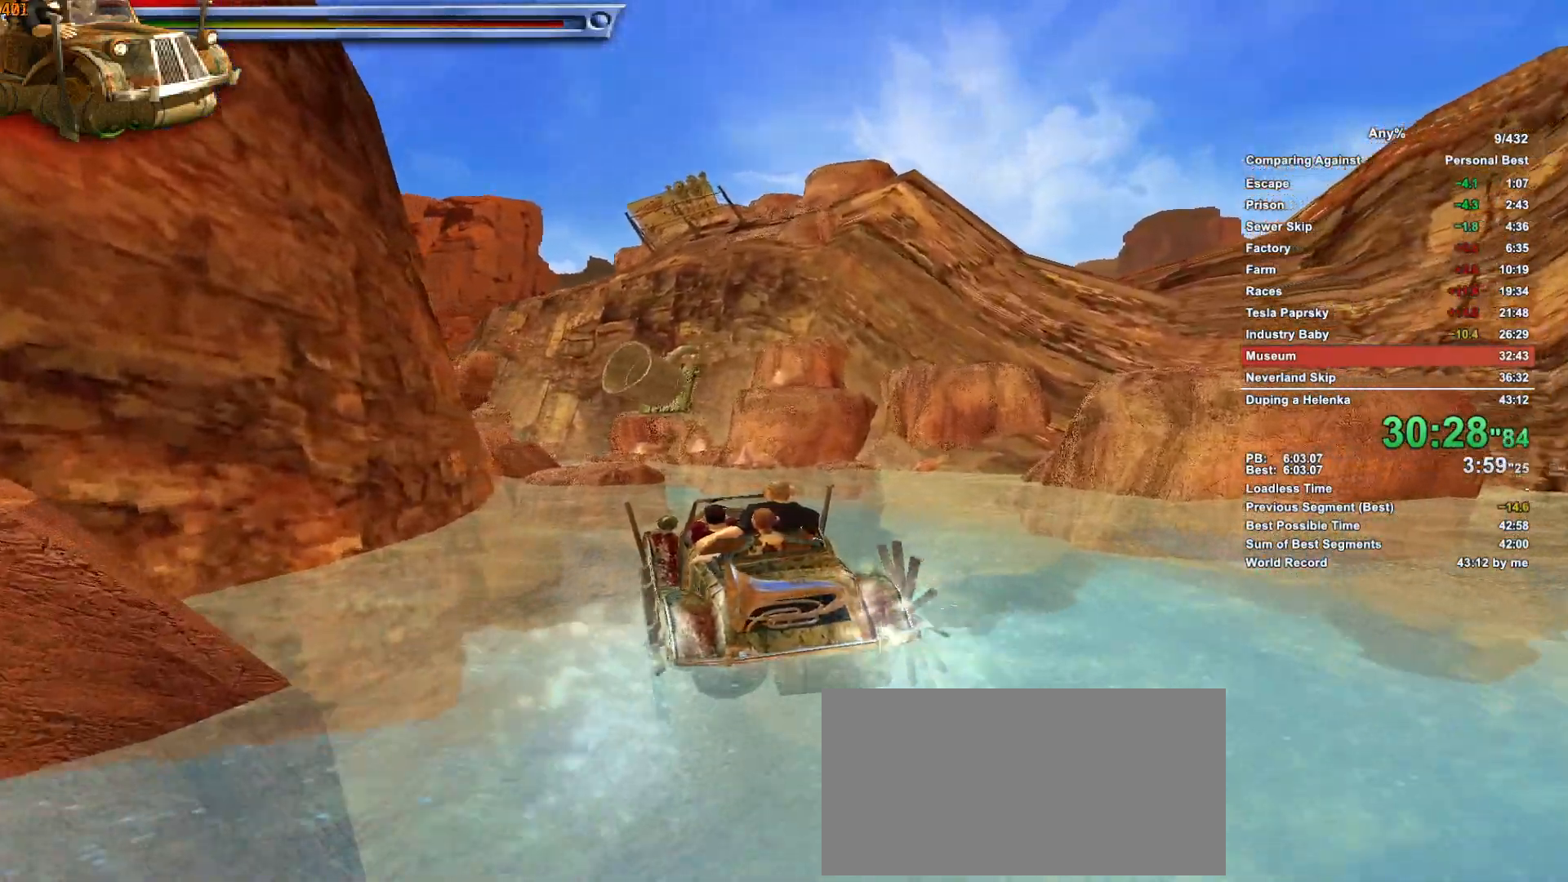
{"keys": ["w"], "mouse": [], "events": [[50, "a", "down"], [383, "a", "up"]]}
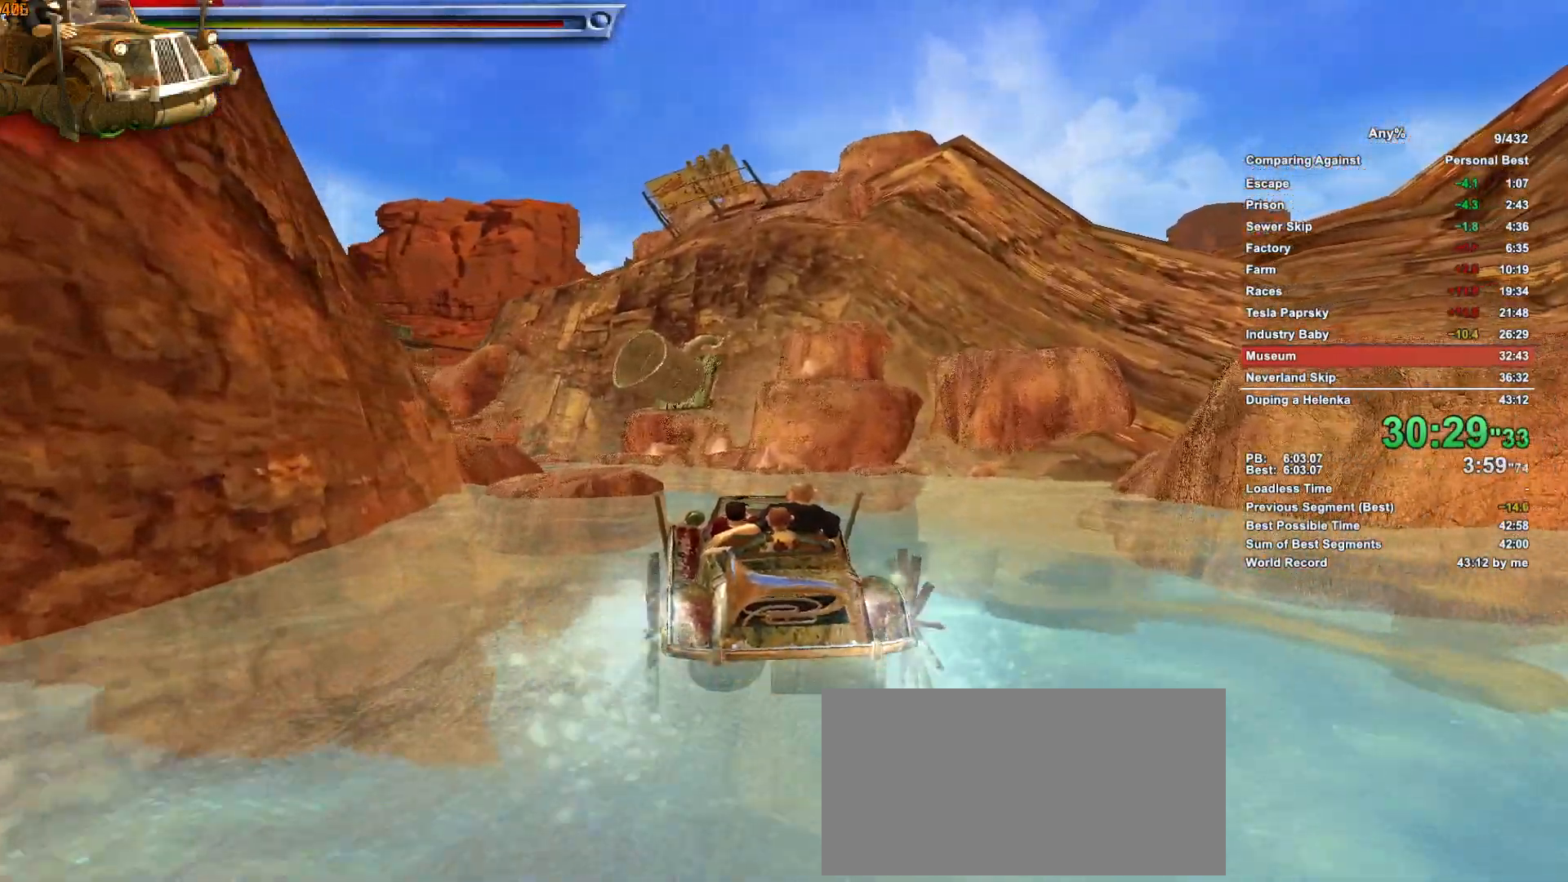
{"keys": ["a", "w"], "mouse": [], "events": [[16, "a", "down"], [250, "a", "up"], [400, "a", "down"]]}
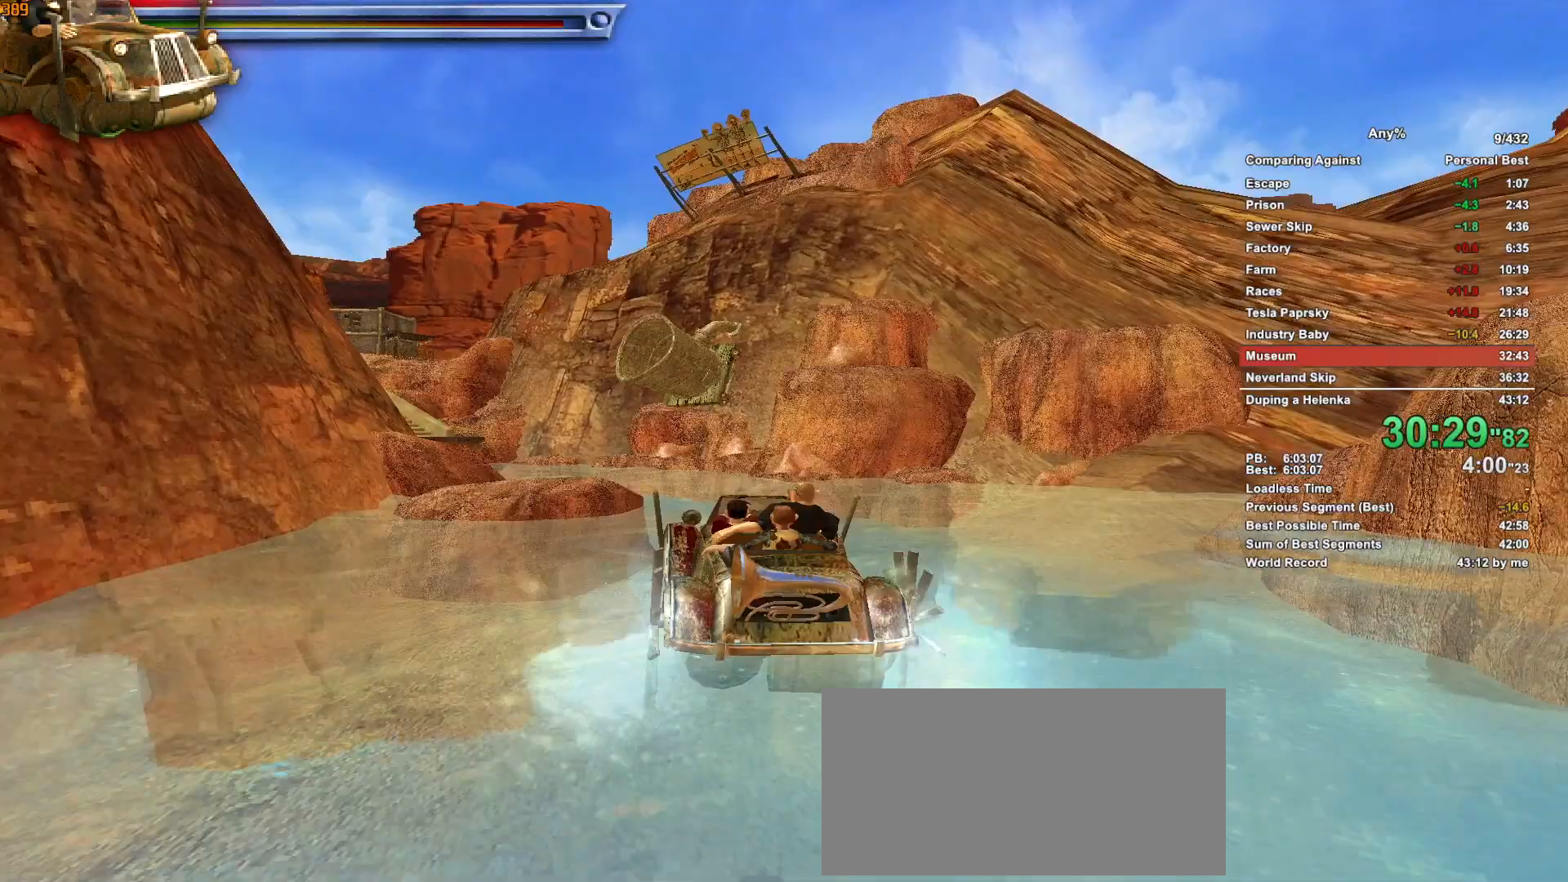
{"keys": ["a", "w"], "mouse": [], "events": []}
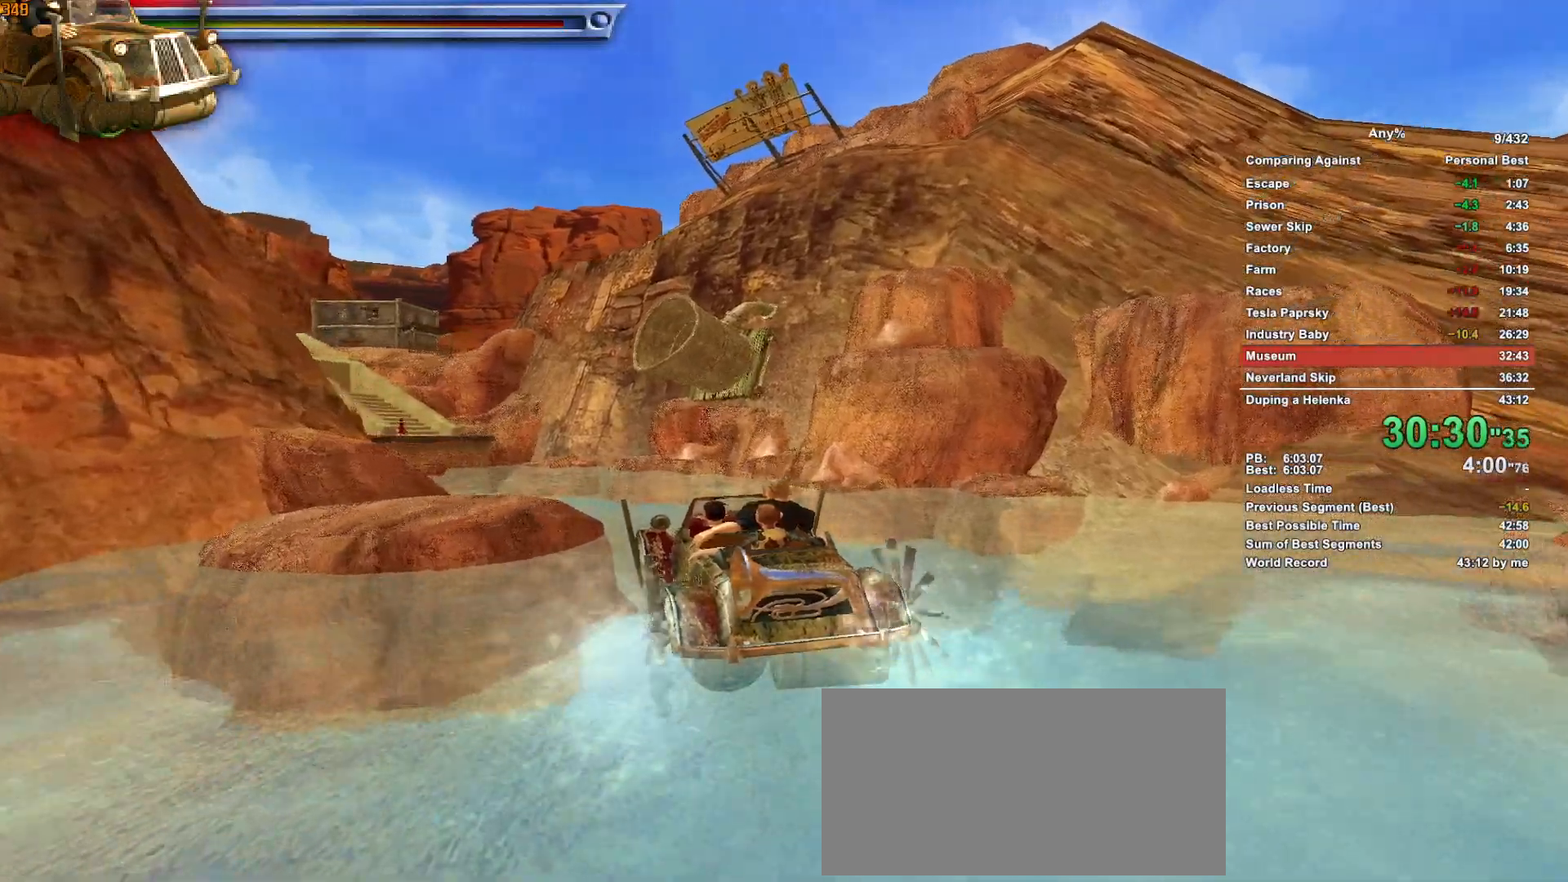
{"keys": ["a", "w"], "mouse": [], "events": [[150, "a", "up"], [433, "a", "down"]]}
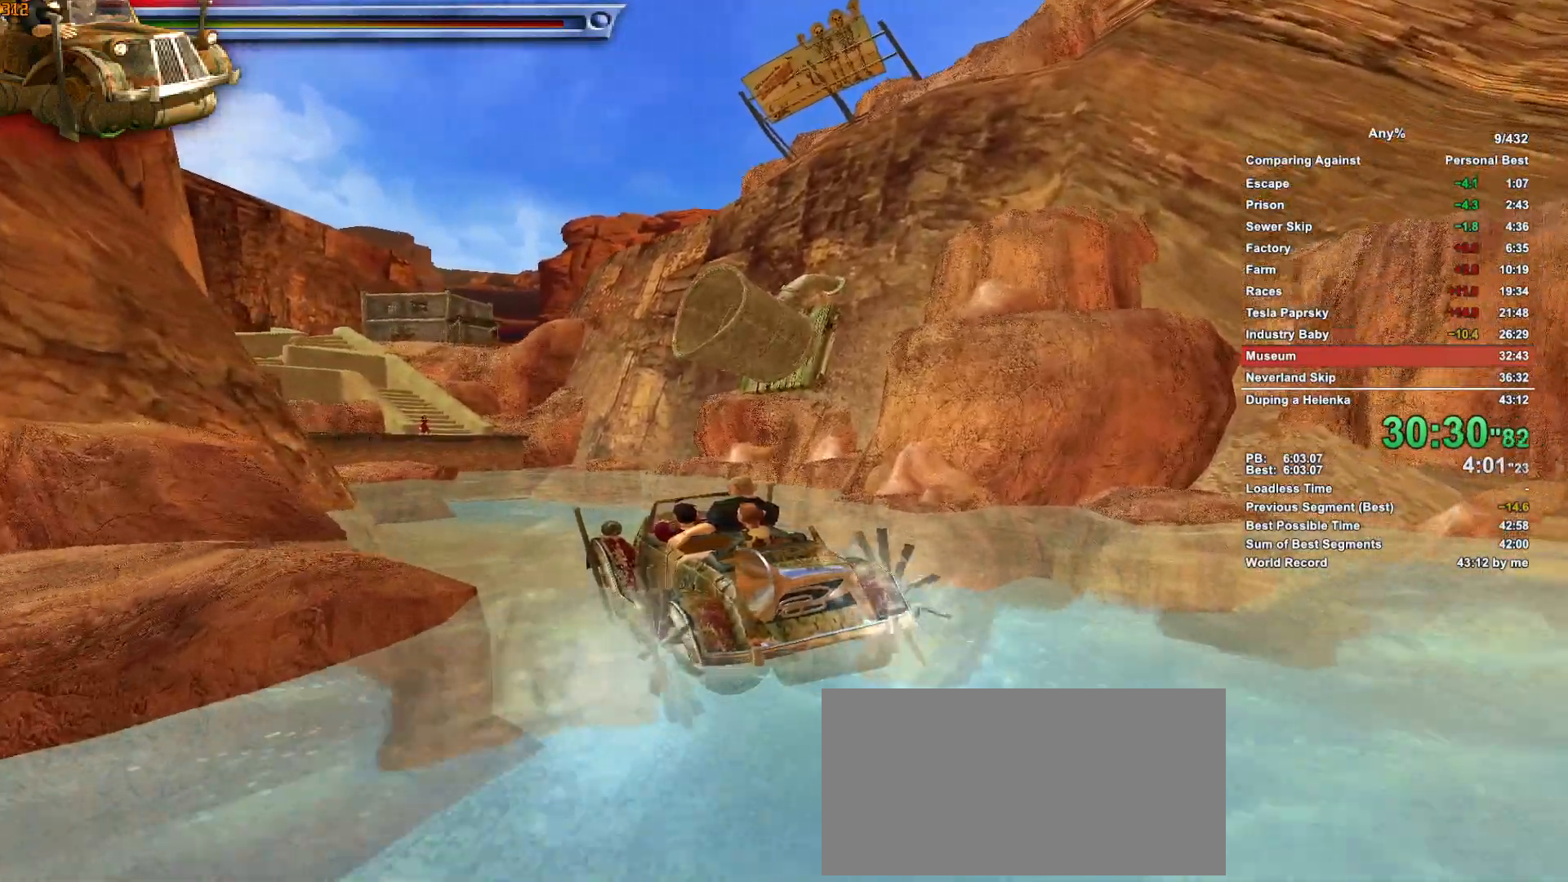
{"keys": ["d", "w"], "mouse": [], "events": [[66, "a", "up"], [216, "d", "down"], [300, "d", "up"], [400, "d", "down"]]}
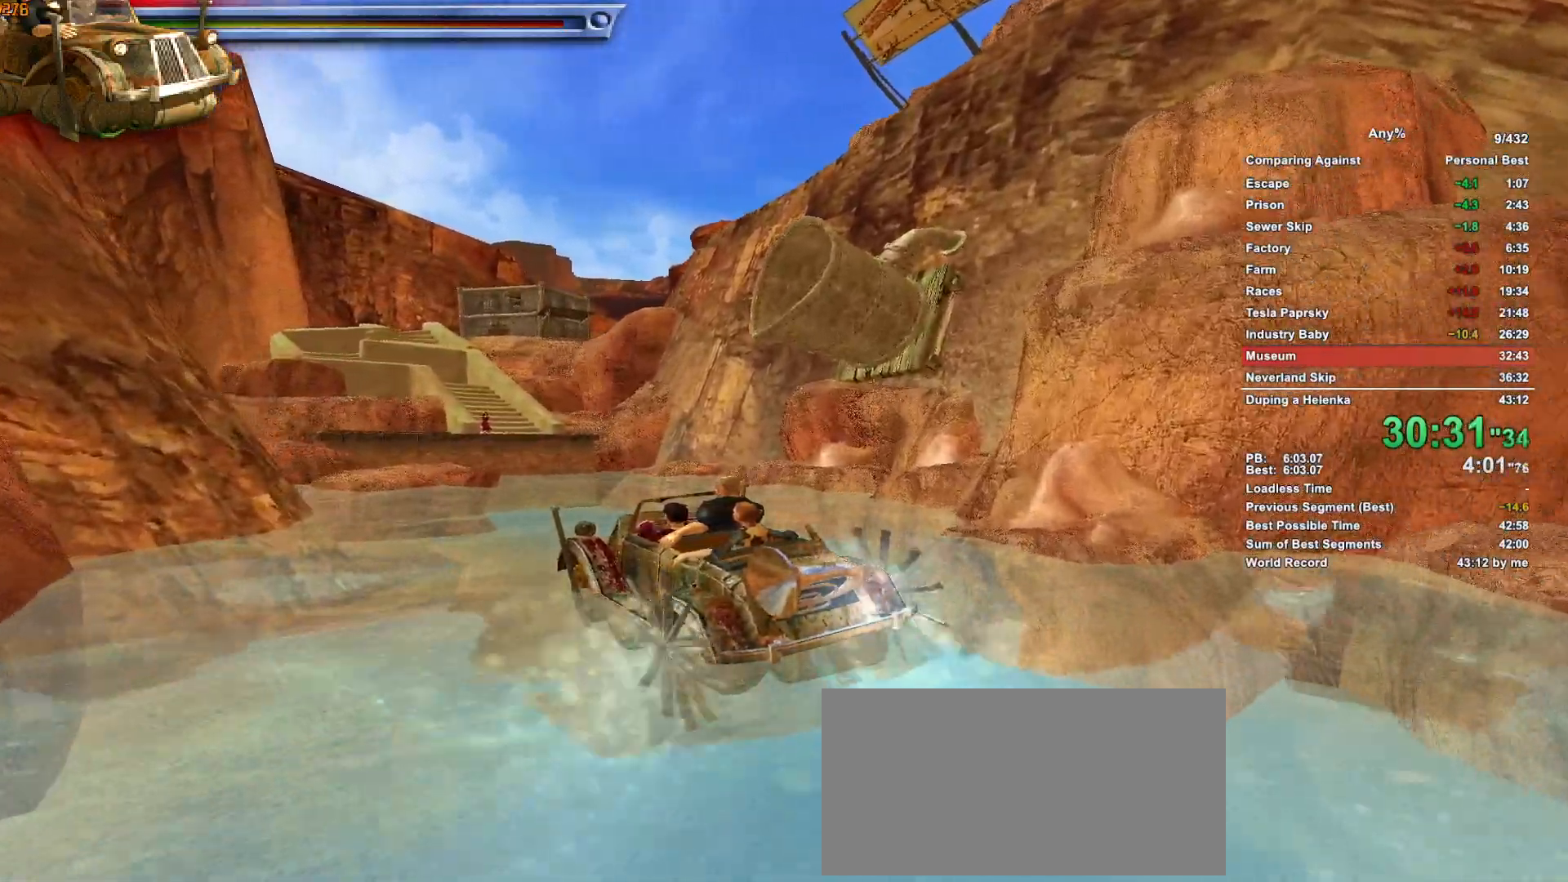
{"keys": ["a", "w"], "mouse": [], "events": [[133, "d", "up"], [416, "a", "down"]]}
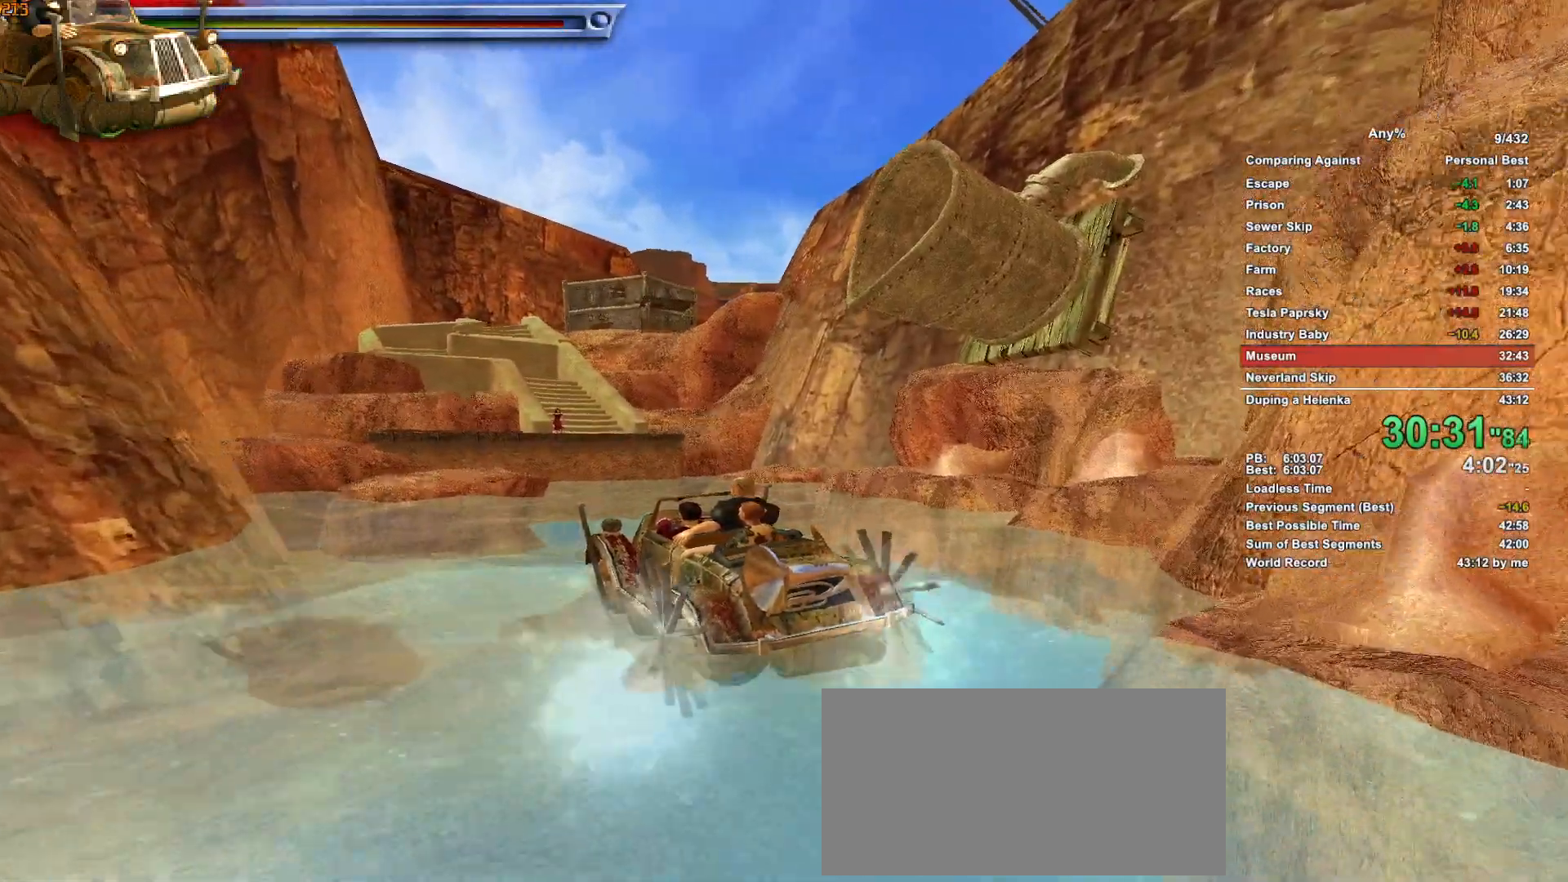
{"keys": ["w"], "mouse": [], "events": [[250, "a", "up"]]}
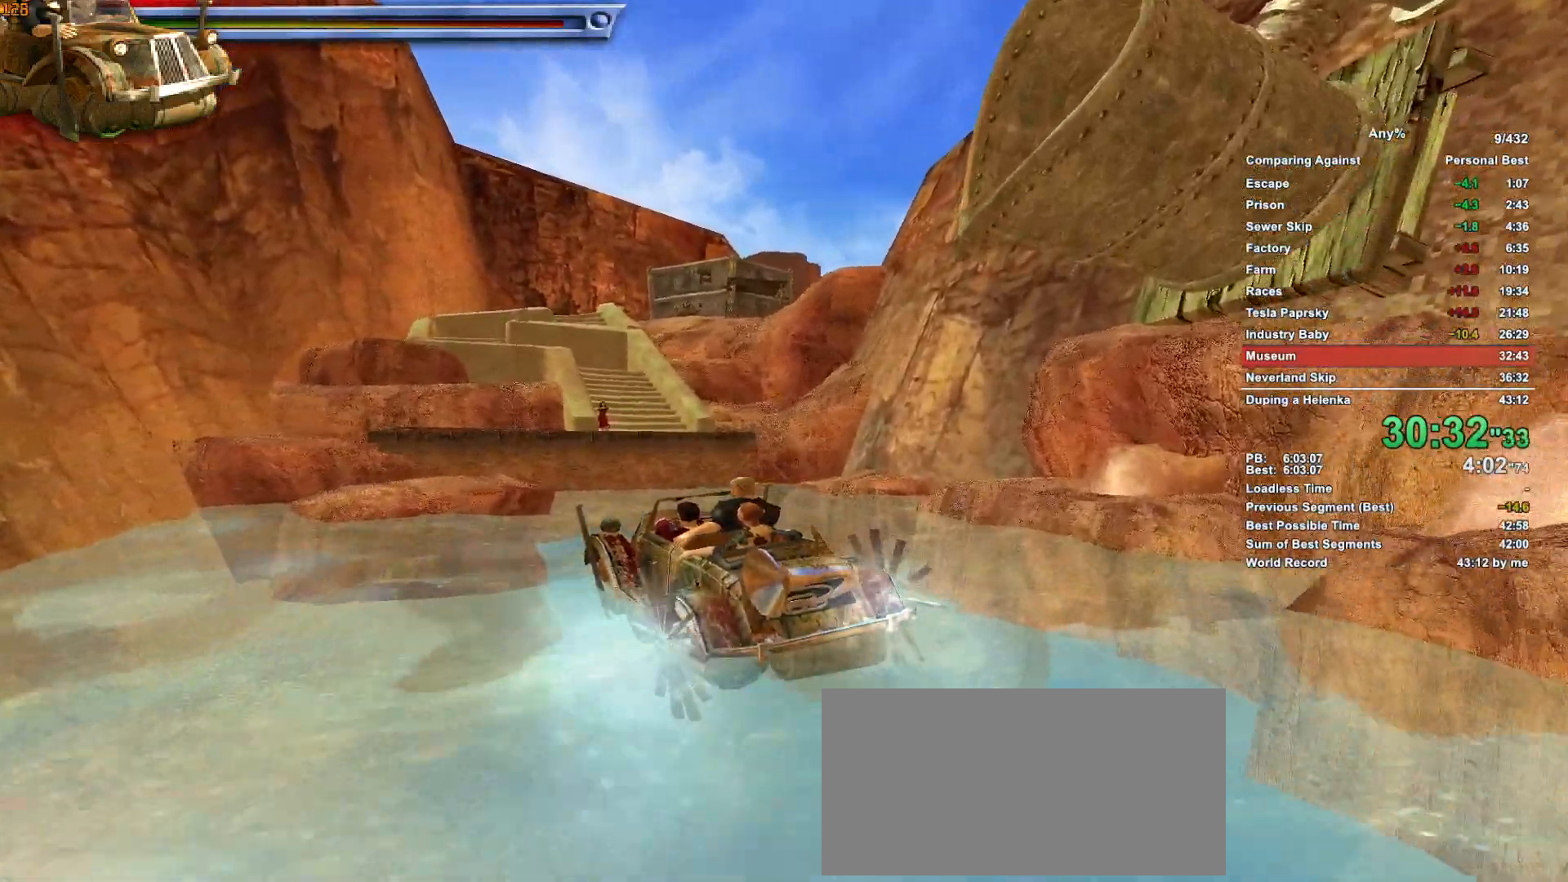
{"keys": ["w"], "mouse": [], "events": []}
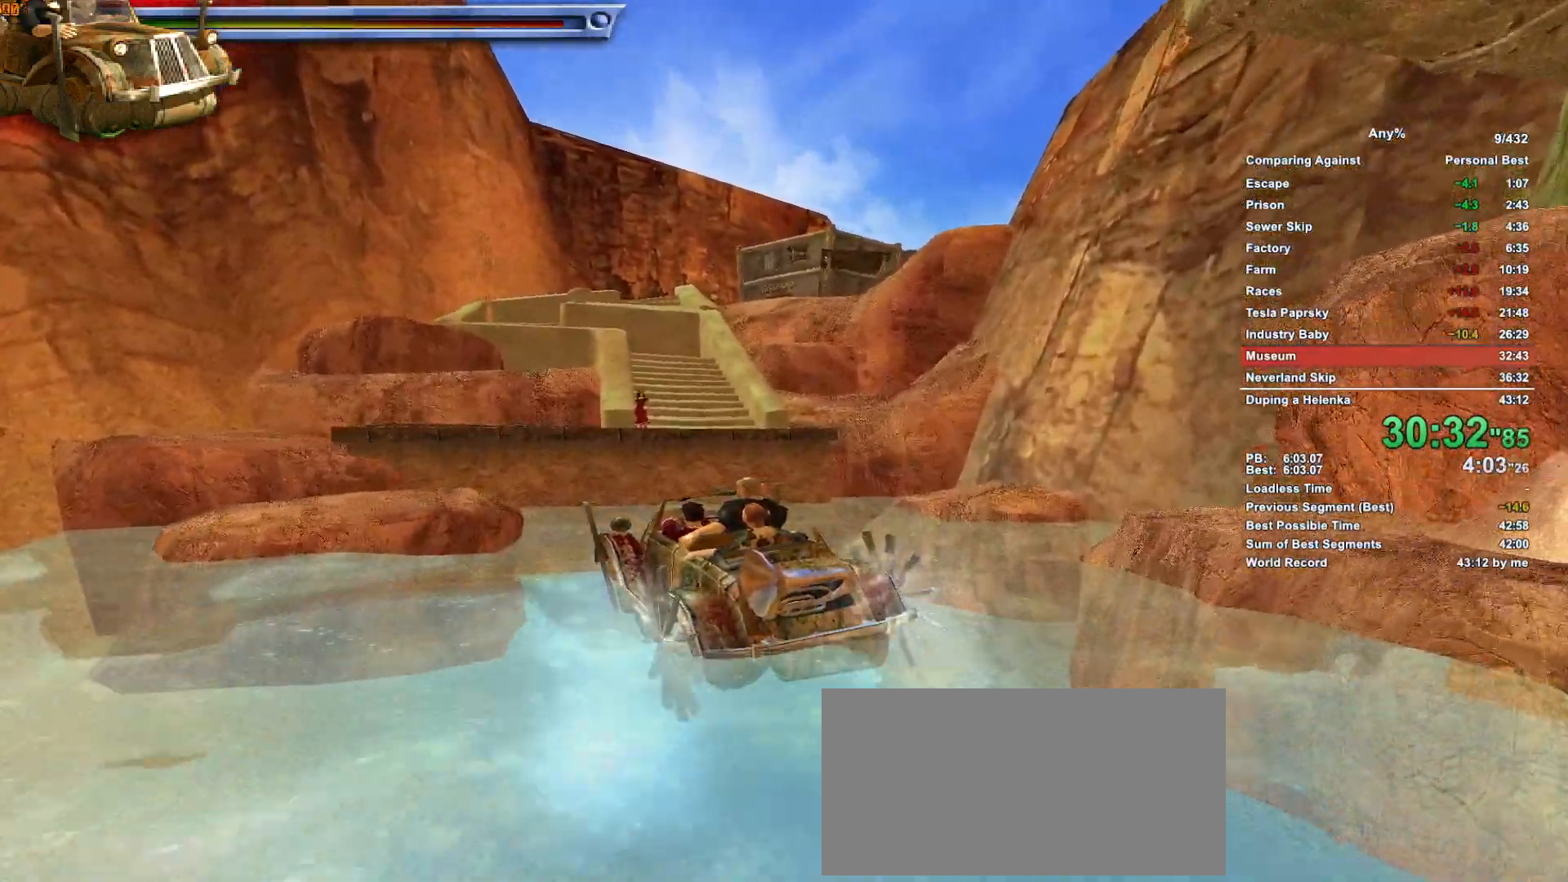
{"keys": ["escape"], "mouse": [], "events": [[500, "escape", "down"], [500, "w", "up"]]}